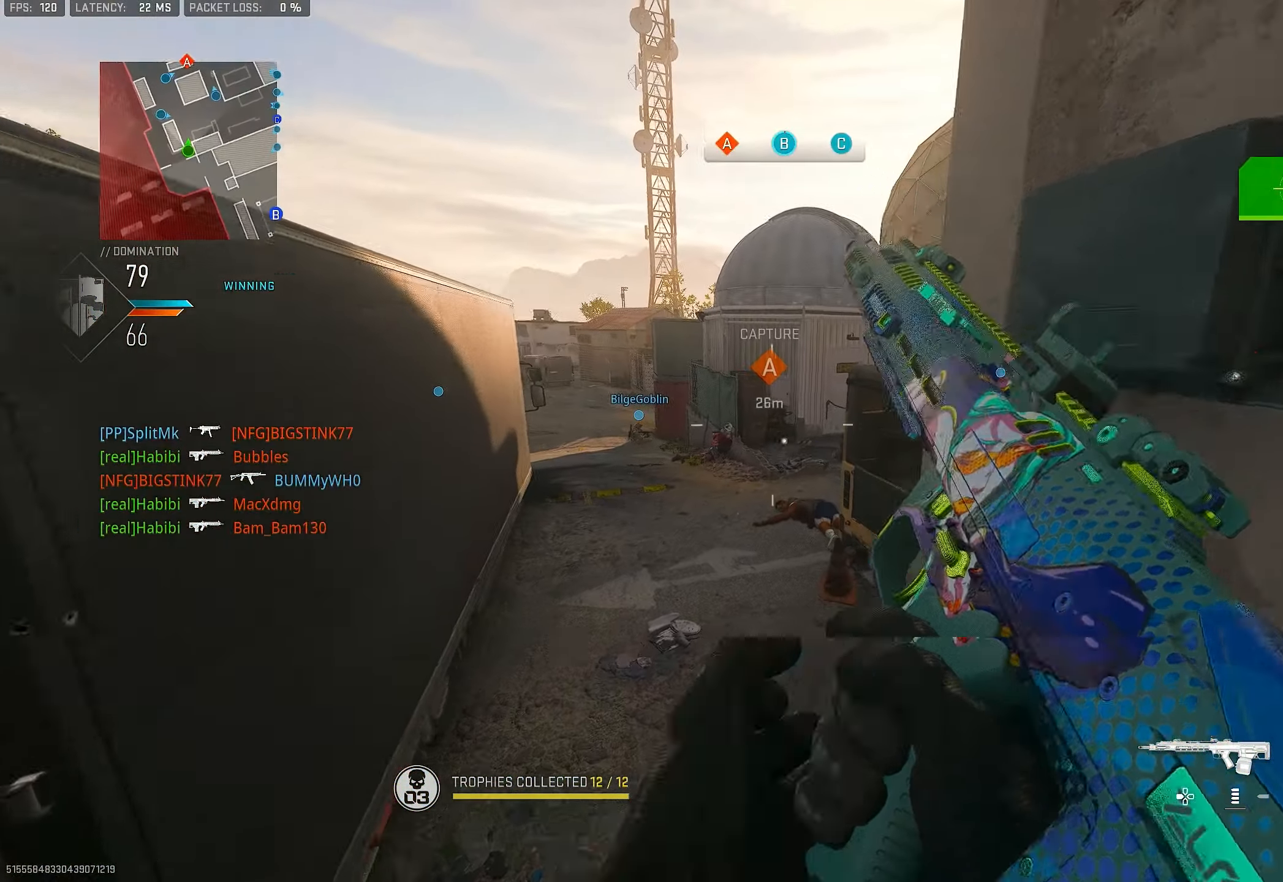
Gameplay with a controller (PlayStation layout); each line is a JSON object with the inputs held at the frame after it. "events" lists button and stick changes between this image and that frame as [ms after this image, input, new state], when the widget could be followed in between.
{"buttons": ["L1"], "left_stick": "down-left", "right_stick": "center", "events": [[17, "left_stick", "up"], [183, "L1", "down"], [217, "right_stick", "up-right"], [283, "left_stick", "left"], [350, "left_stick", "down-left"], [417, "right_stick", "center"]]}
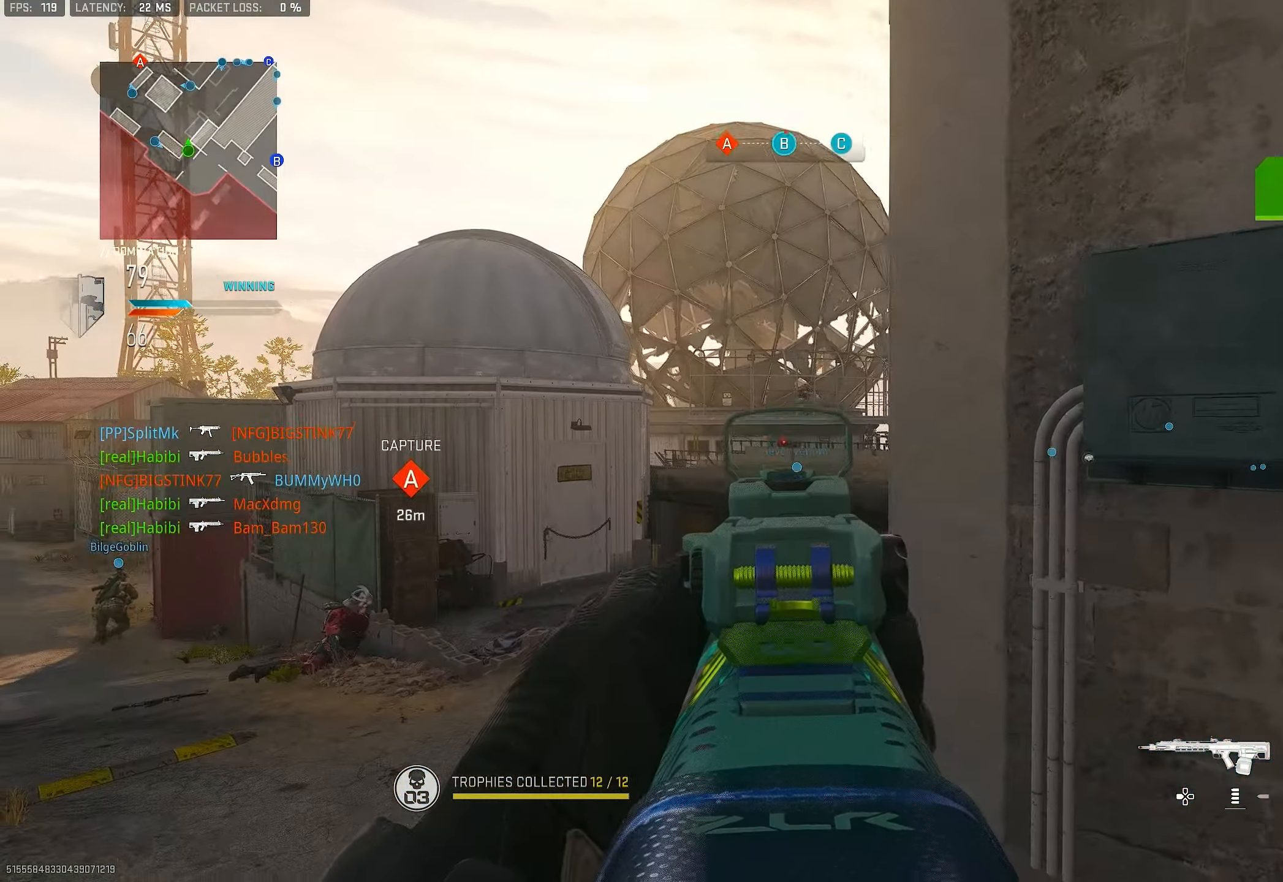
{"buttons": ["L1", "R1"], "left_stick": "up-right", "right_stick": "center", "events": [[83, "right_stick", "up"], [217, "left_stick", "center"], [283, "left_stick", "up-left"], [383, "R1", "down"], [417, "left_stick", "up-right"], [450, "right_stick", "center"]]}
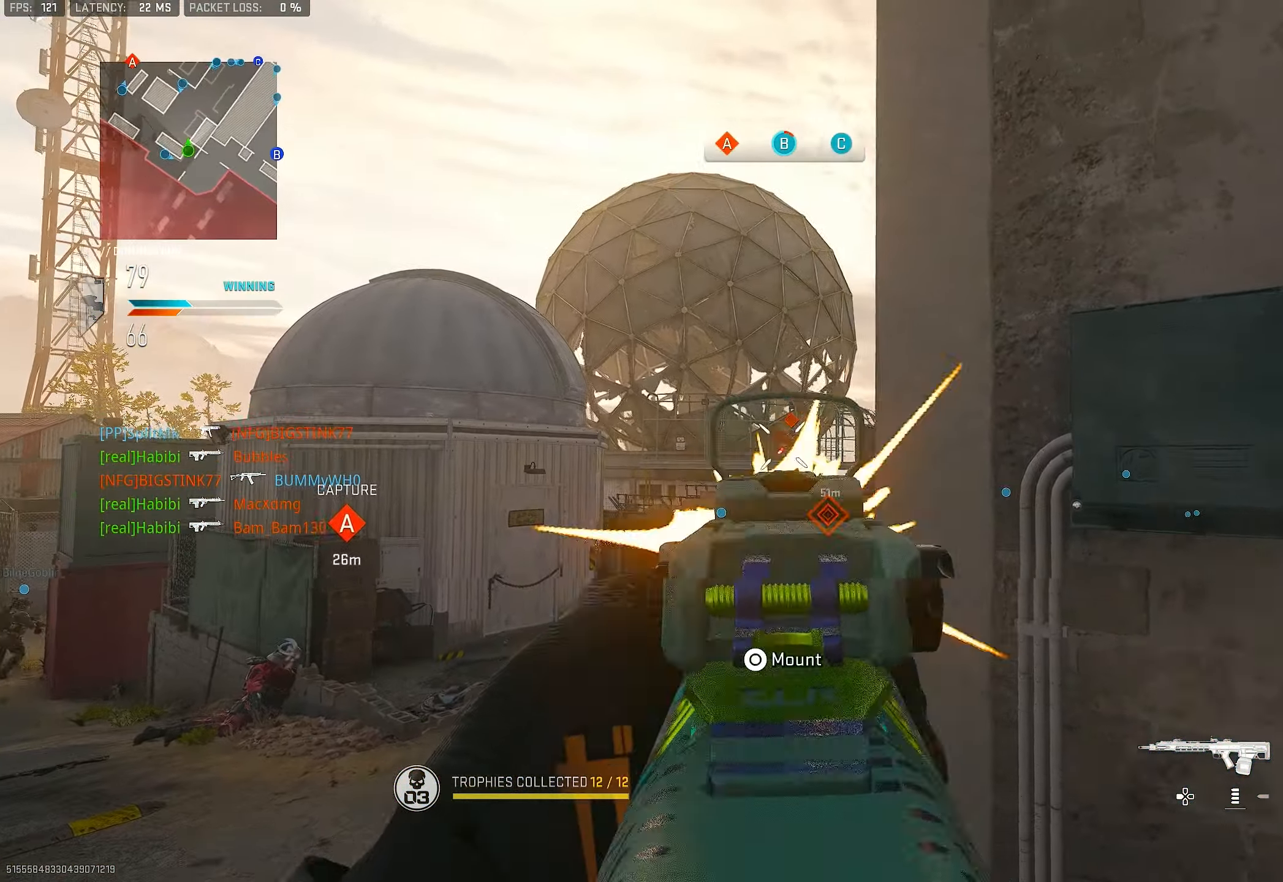
{"buttons": ["L1", "R1"], "left_stick": "right", "right_stick": "center", "events": [[17, "right_stick", "down"], [50, "left_stick", "down-left"], [184, "left_stick", "center"], [250, "right_stick", "center"], [350, "left_stick", "left"], [450, "left_stick", "right"]]}
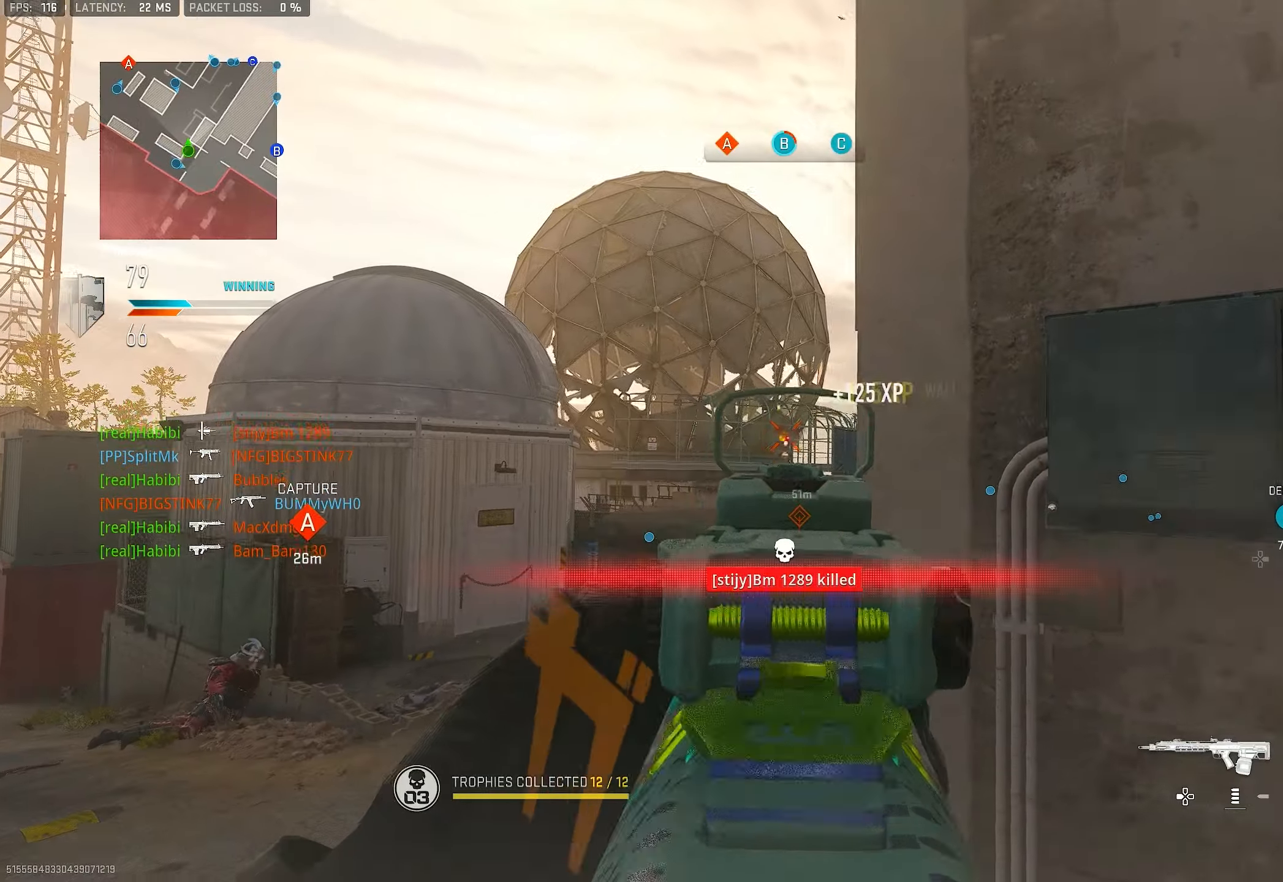
{"buttons": [], "left_stick": "down-right", "right_stick": "right", "events": [[84, "right_stick", "down"], [117, "left_stick", "down-left"], [184, "right_stick", "center"], [284, "L1", "up"], [284, "left_stick", "down-right"], [317, "right_stick", "right"], [350, "R1", "up"]]}
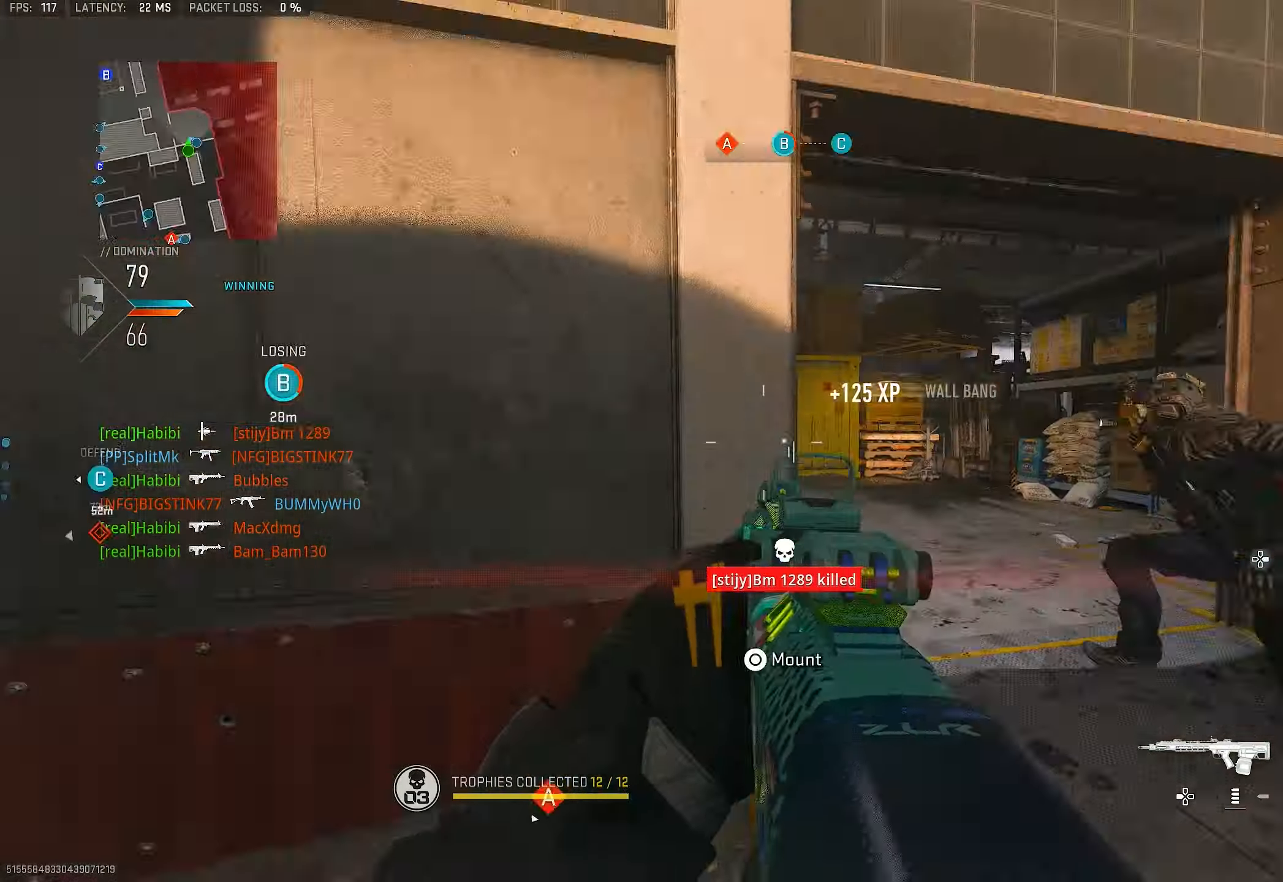
{"buttons": [], "left_stick": "up", "right_stick": "left", "events": [[150, "left_stick", "up-right"], [184, "L3", "down"], [217, "left_stick", "up"], [284, "right_stick", "down"], [350, "L3", "up"], [350, "right_stick", "left"]]}
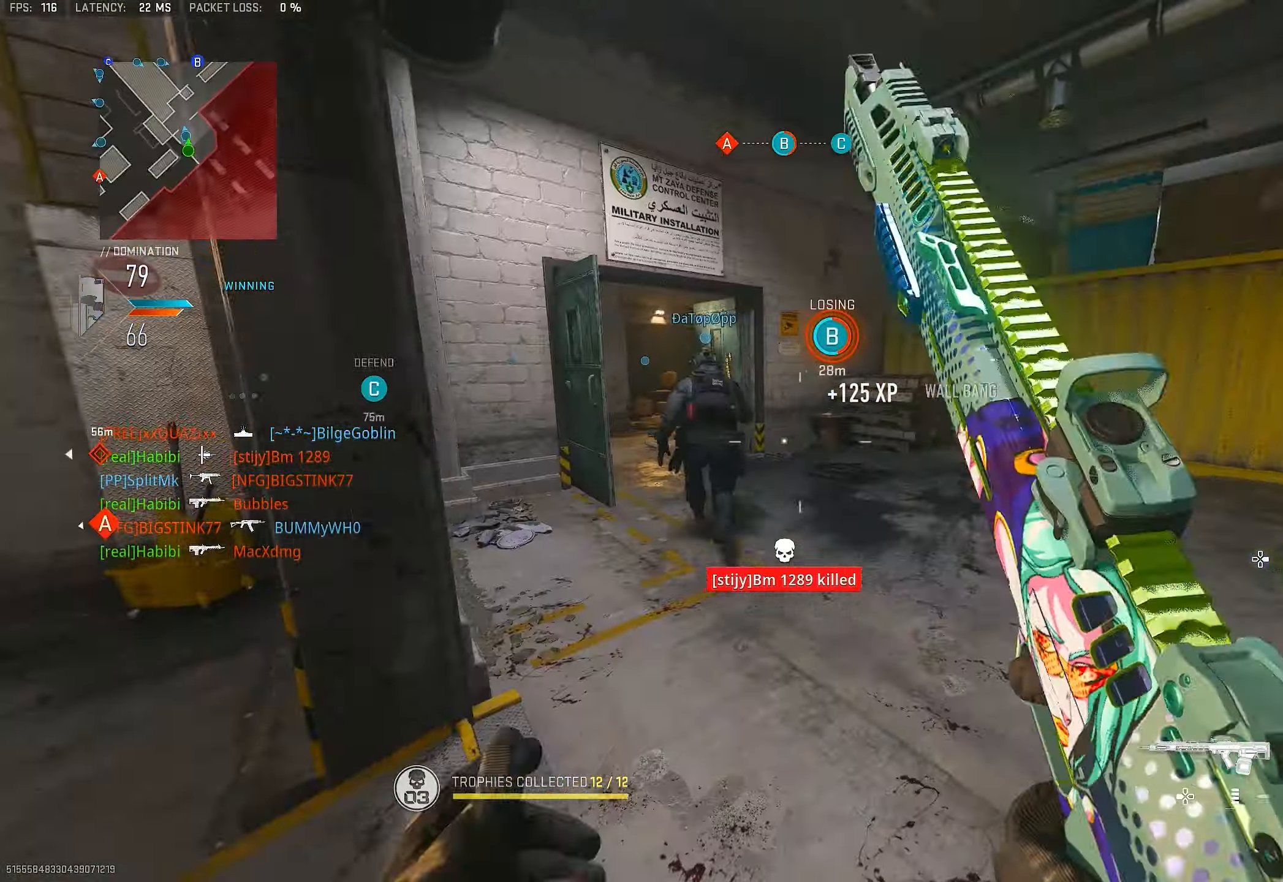
{"buttons": ["DPAD_RIGHT"], "left_stick": "up", "right_stick": "right", "events": [[84, "L1", "down"], [184, "right_stick", "center"], [250, "L1", "up"], [250, "right_stick", "left"], [350, "right_stick", "center"], [417, "right_stick", "right"], [484, "DPAD_RIGHT", "down"]]}
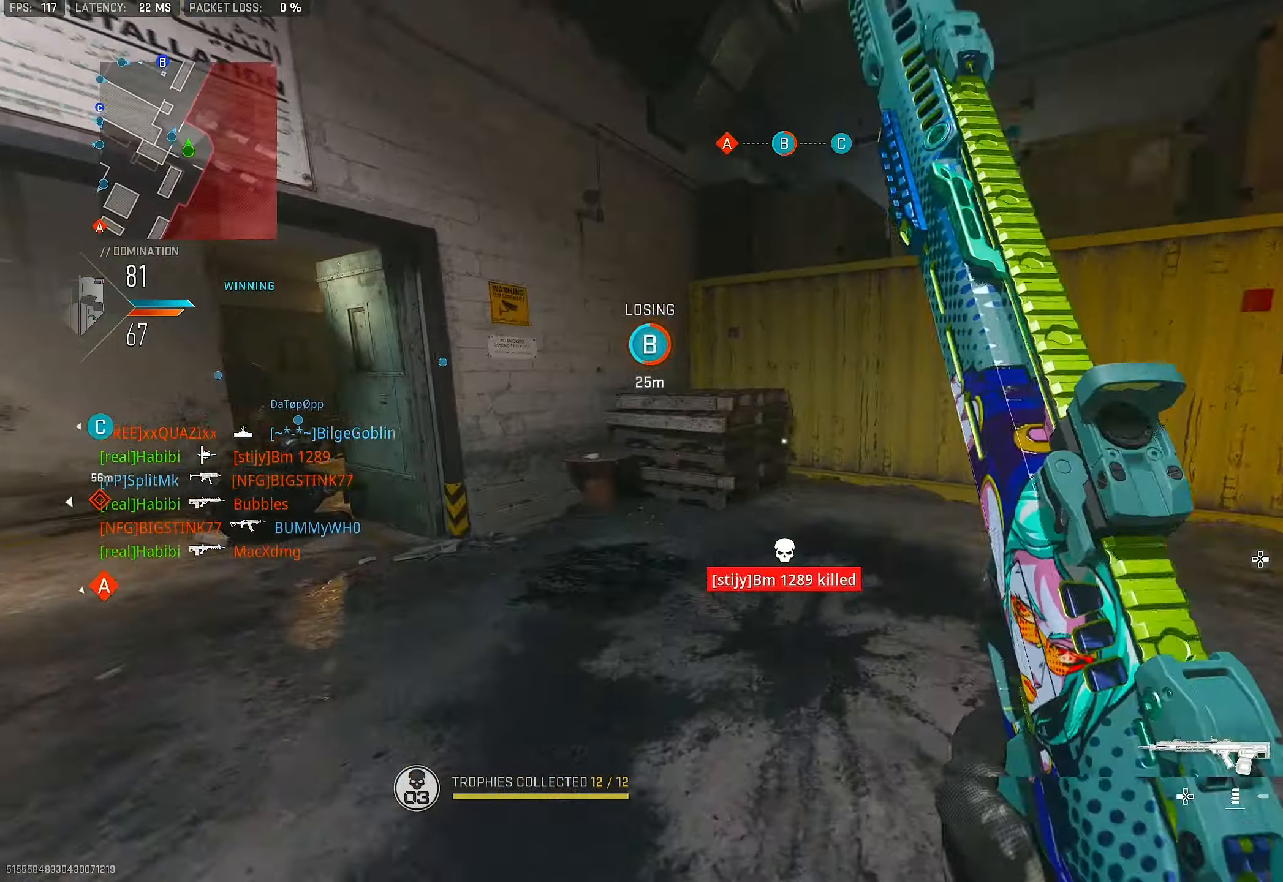
{"buttons": [], "left_stick": "up-right", "right_stick": "center", "events": [[84, "DPAD_RIGHT", "up"], [84, "right_stick", "center"], [317, "right_stick", "left"], [417, "left_stick", "up-right"], [484, "right_stick", "center"]]}
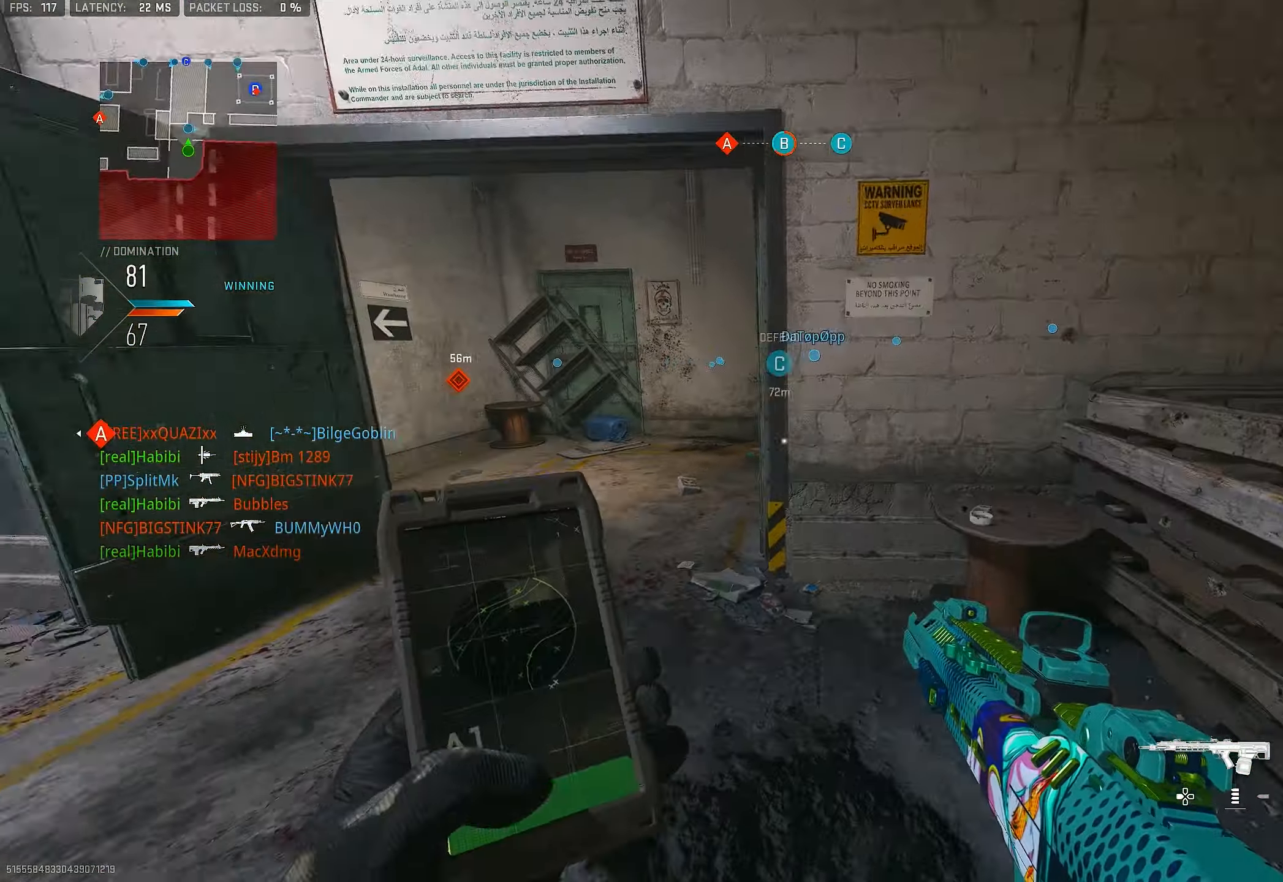
{"buttons": ["R3"], "left_stick": "down-left", "right_stick": "center", "events": [[50, "right_stick", "left"], [284, "left_stick", "down-right"], [284, "right_stick", "center"], [350, "left_stick", "down"], [417, "R3", "down"], [484, "left_stick", "down-left"]]}
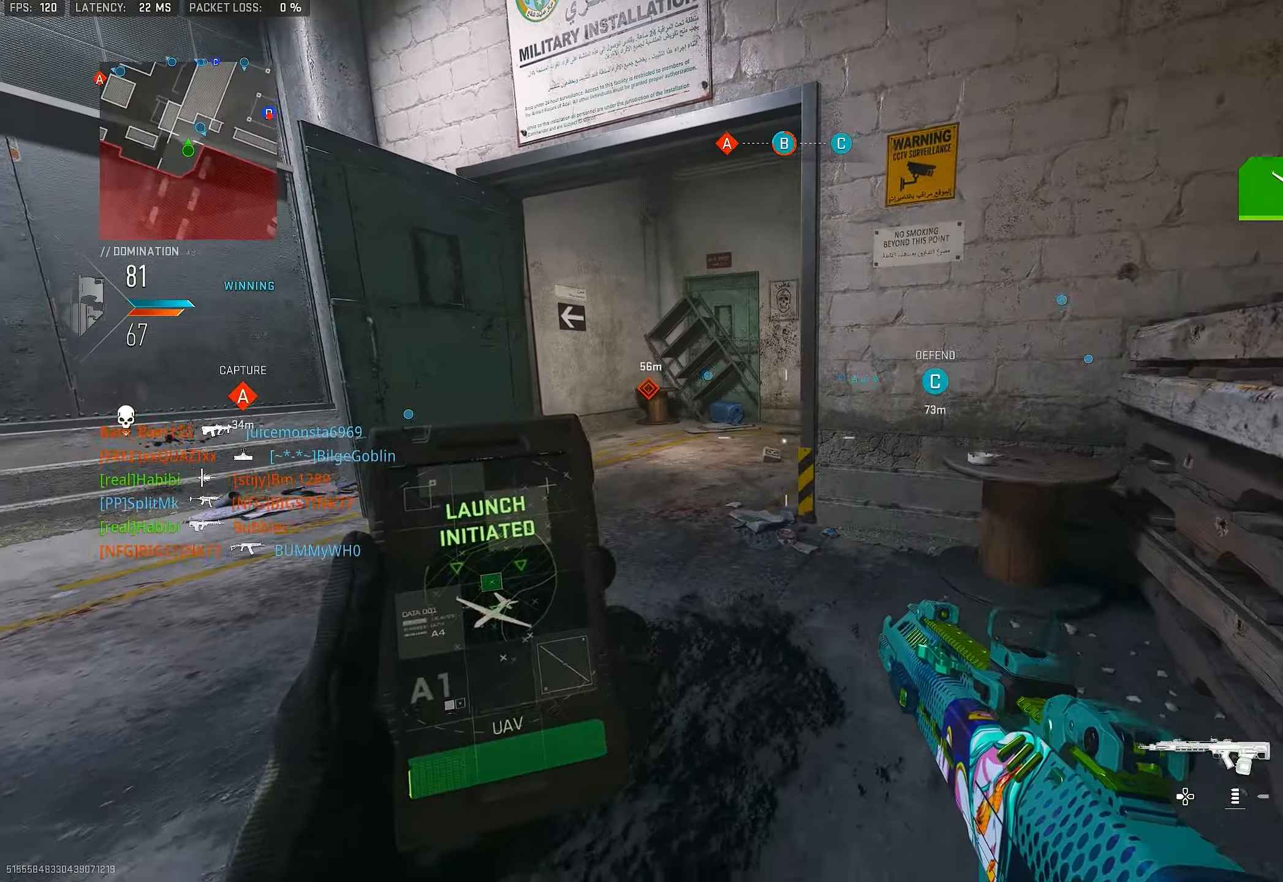
{"buttons": [], "left_stick": "up-left", "right_stick": "center", "events": [[17, "CROSS", "down"], [84, "R3", "up"], [150, "CROSS", "up"], [150, "left_stick", "up-left"], [217, "L3", "down"], [317, "L3", "up"]]}
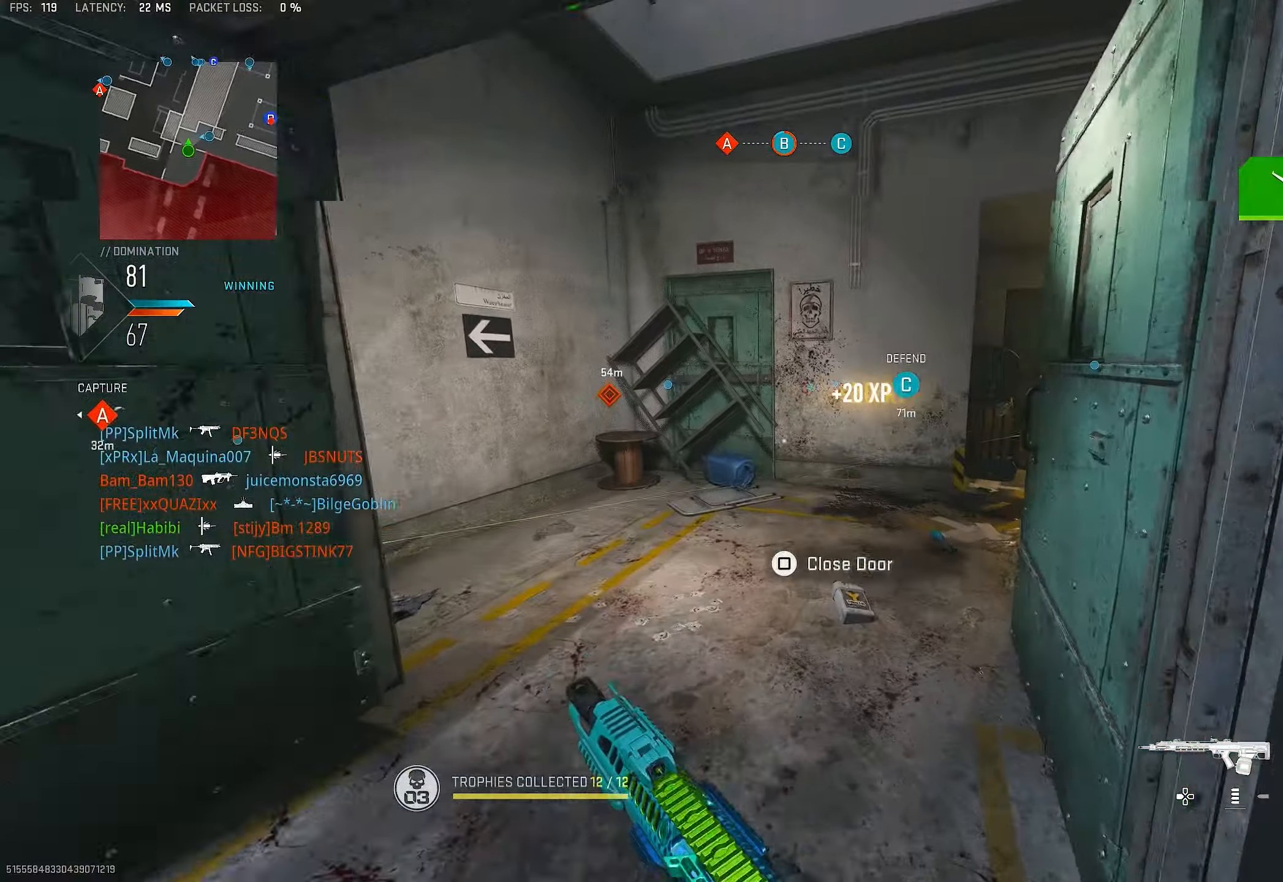
{"buttons": ["L1"], "left_stick": "left", "right_stick": "center", "events": [[117, "L3", "down"], [117, "right_stick", "right"], [317, "L3", "up"], [384, "L1", "down"], [417, "right_stick", "center"], [484, "left_stick", "left"]]}
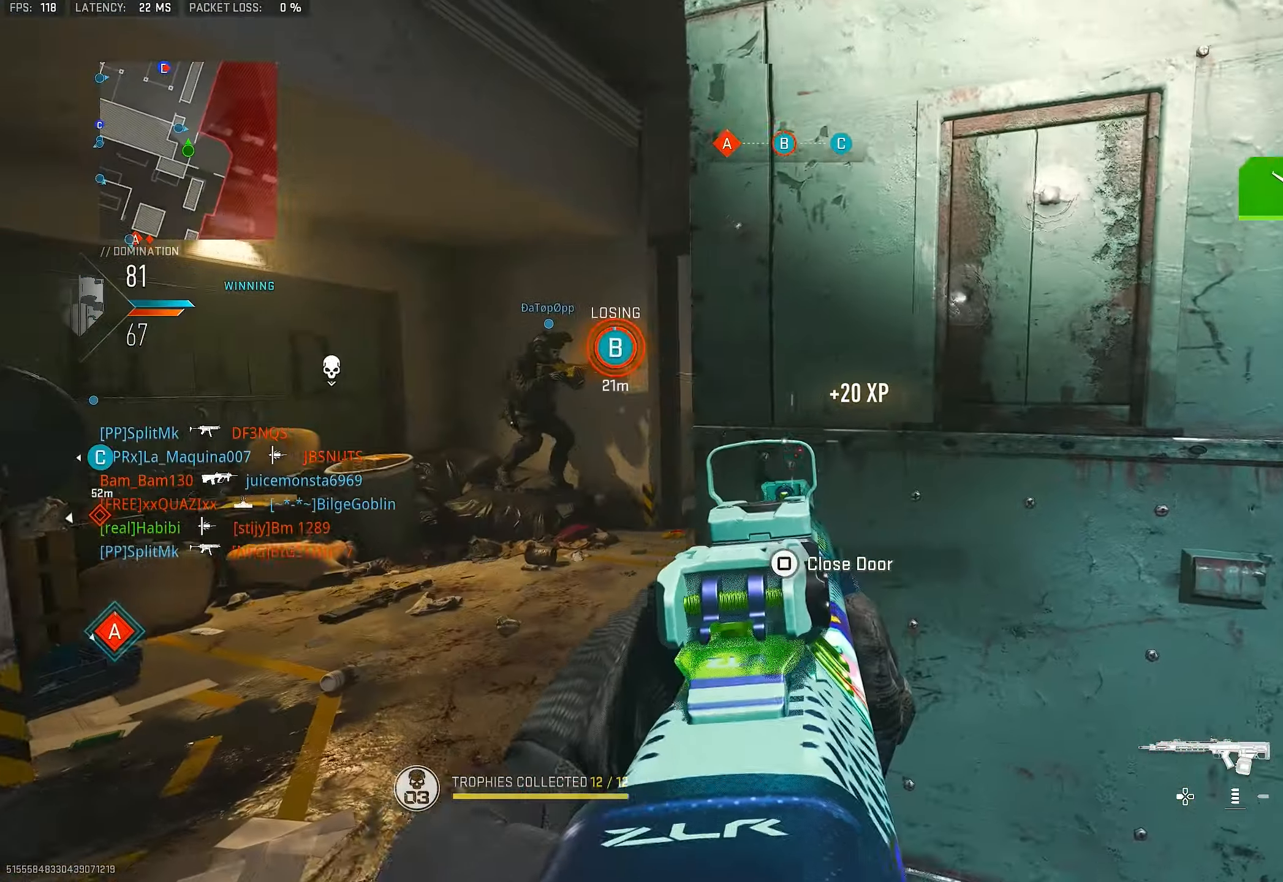
{"buttons": ["L1"], "left_stick": "left", "right_stick": "up-right", "events": [[84, "right_stick", "right"], [184, "right_stick", "center"], [384, "right_stick", "up-right"]]}
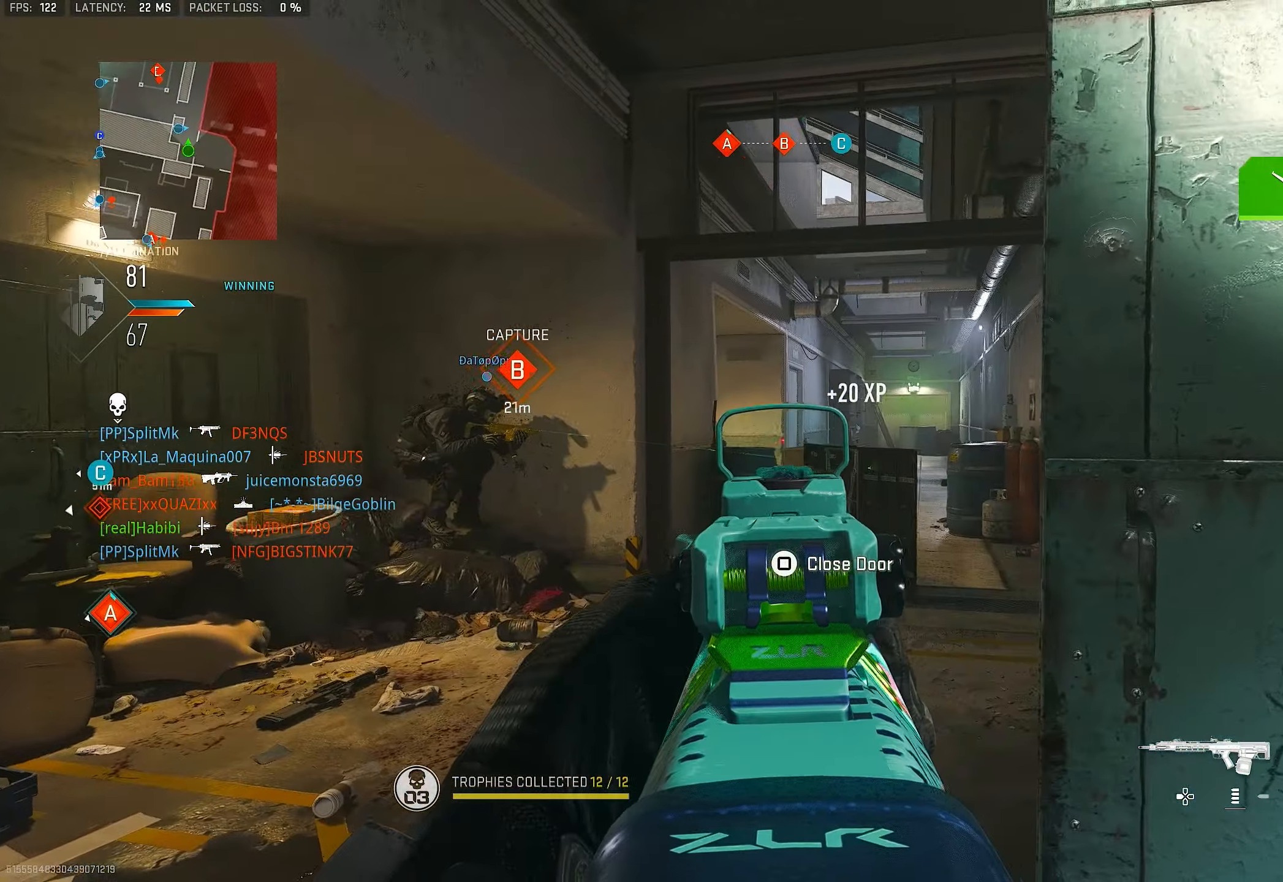
{"buttons": ["L3"], "left_stick": "up", "right_stick": "right", "events": [[117, "left_stick", "up-left"], [134, "right_stick", "right"], [317, "right_stick", "center"], [384, "left_stick", "up"], [450, "L1", "up"], [484, "L3", "down"], [484, "right_stick", "right"]]}
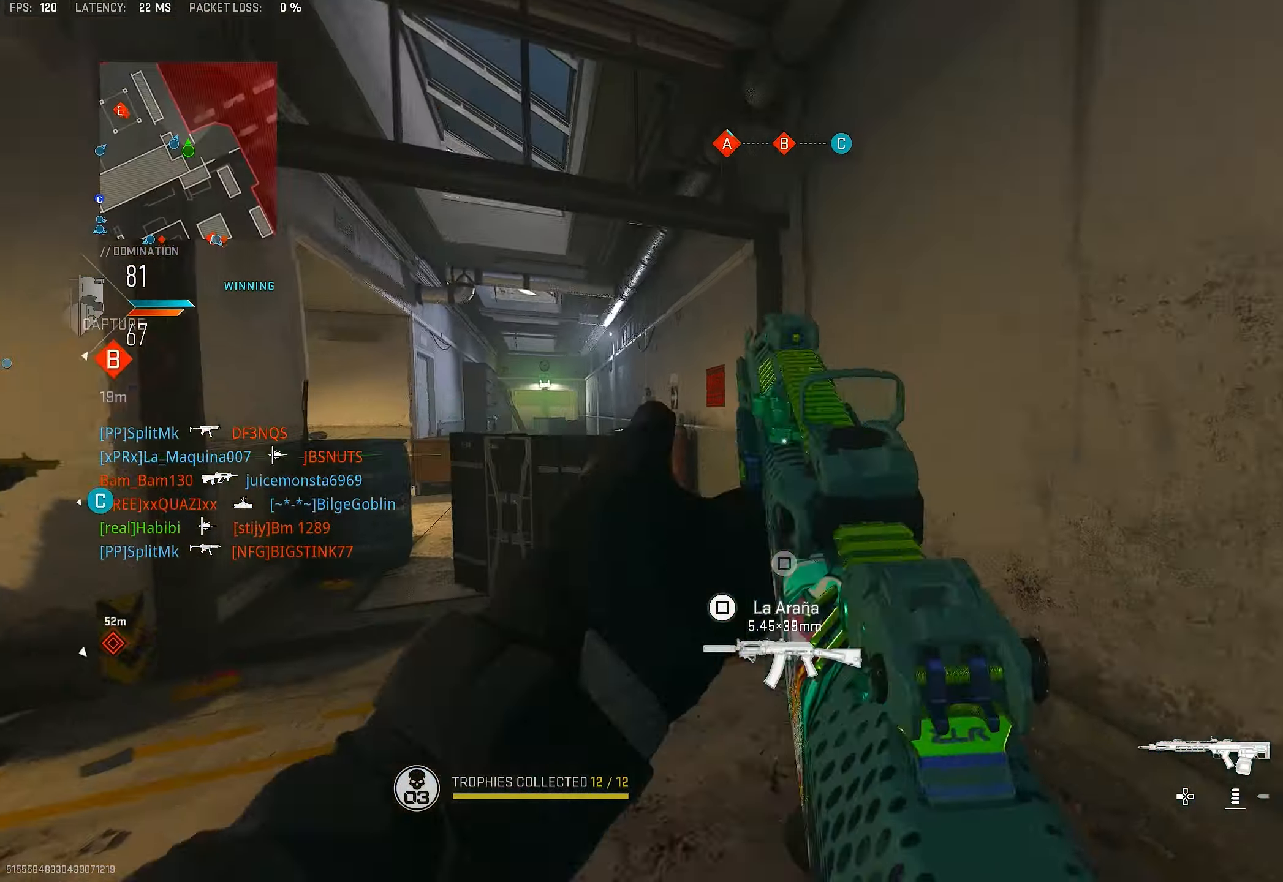
{"buttons": ["L1"], "left_stick": "up-right", "right_stick": "left", "events": [[50, "L3", "up"], [183, "CROSS", "down"], [183, "right_stick", "down-left"], [200, "left_stick", "up-right"], [283, "L1", "down"], [283, "right_stick", "left"], [316, "CROSS", "up"]]}
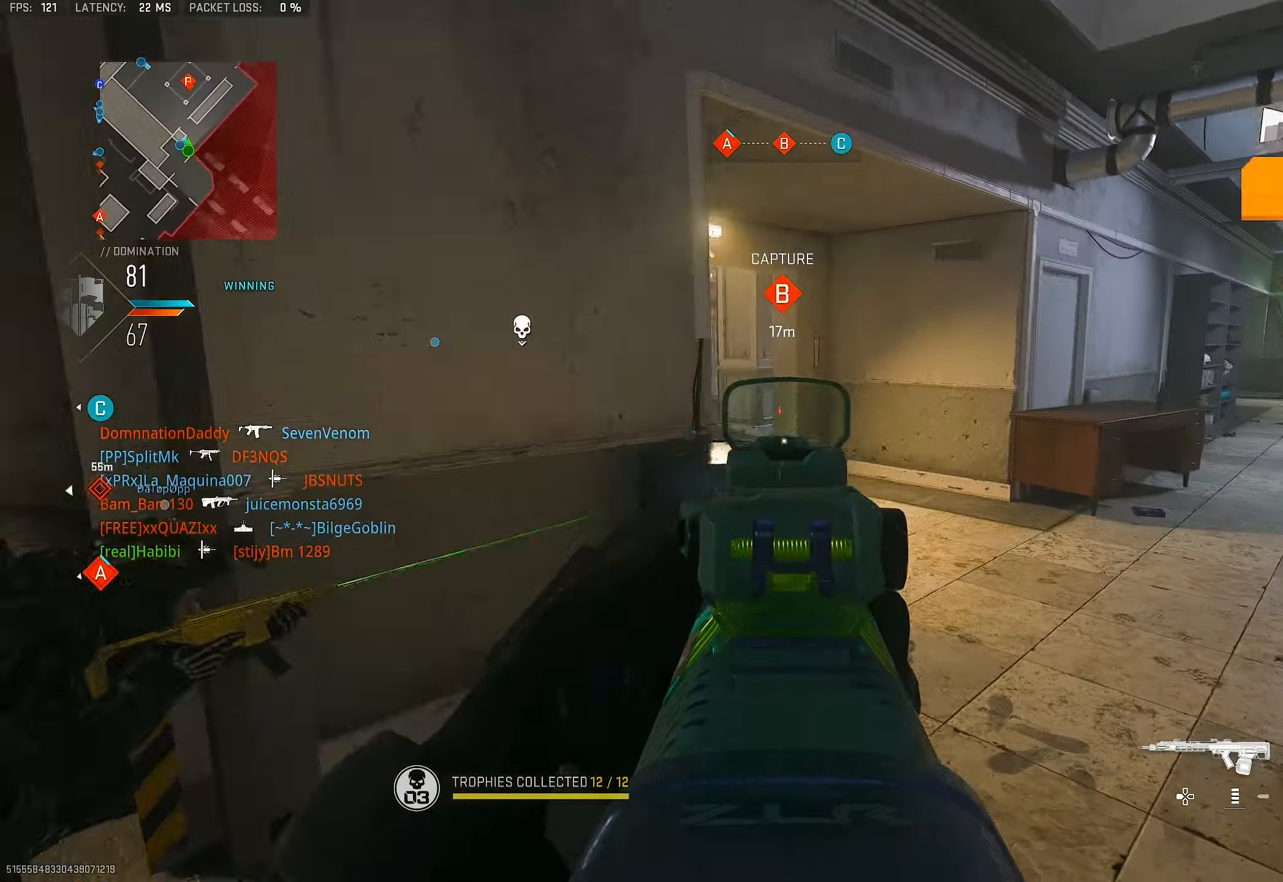
{"buttons": ["L1"], "left_stick": "up", "right_stick": "center", "events": [[116, "right_stick", "center"], [216, "right_stick", "up-left"], [483, "left_stick", "up"], [483, "right_stick", "center"]]}
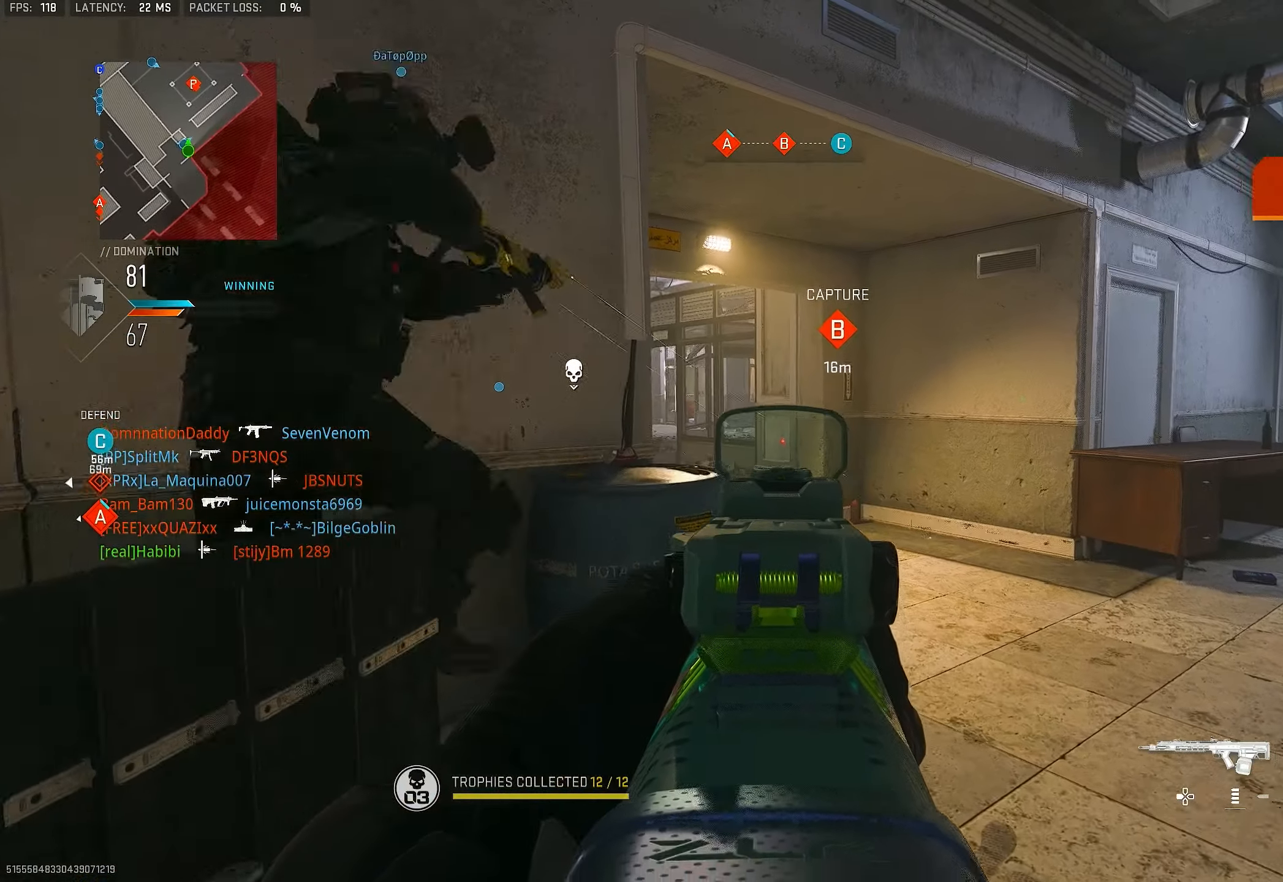
{"buttons": [], "left_stick": "up", "right_stick": "center", "events": [[183, "L1", "up"], [250, "L3", "down"], [250, "left_stick", "up-right"], [350, "L3", "up"], [450, "left_stick", "up"]]}
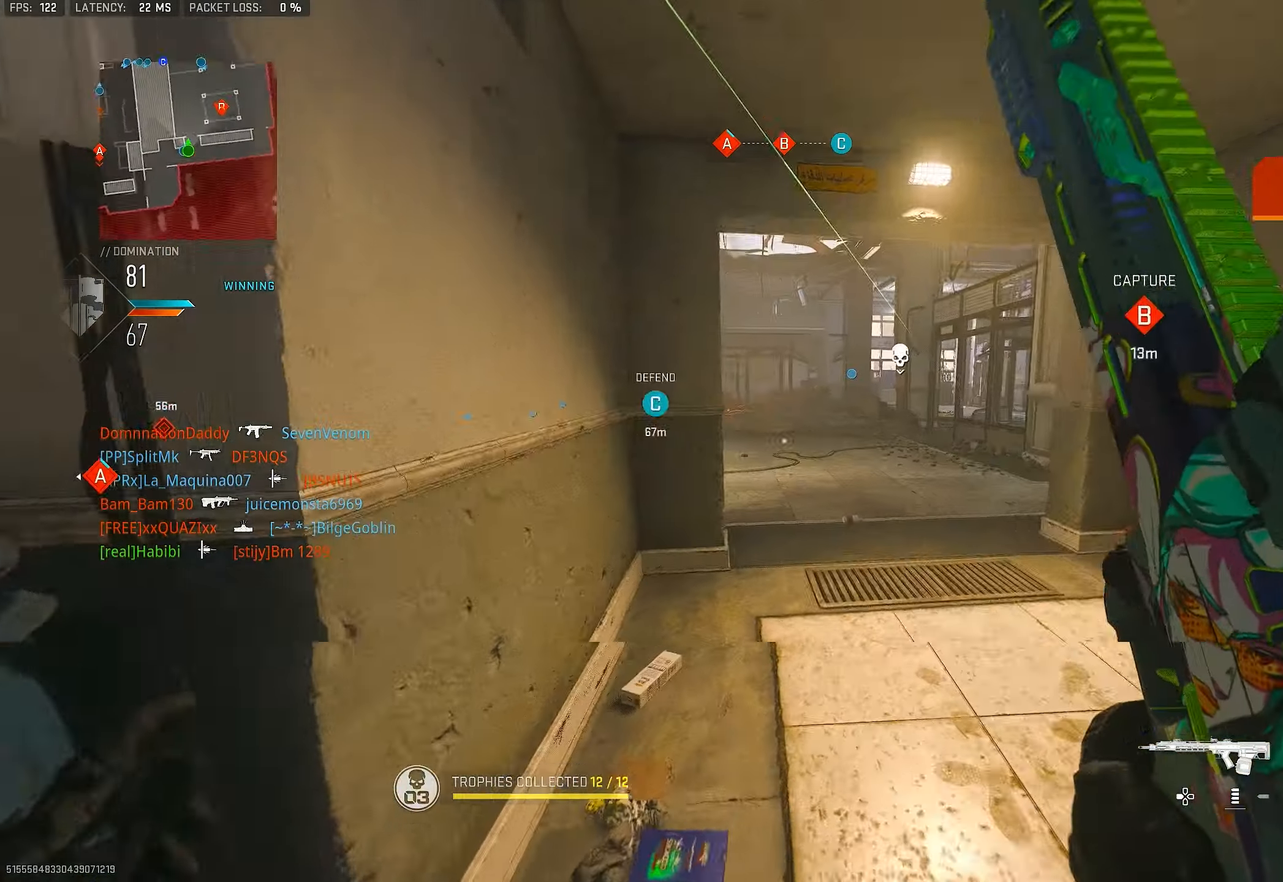
{"buttons": ["CROSS", "L1"], "left_stick": "up", "right_stick": "right", "events": [[16, "right_stick", "left"], [283, "right_stick", "right"], [416, "CROSS", "down"], [450, "L1", "down"]]}
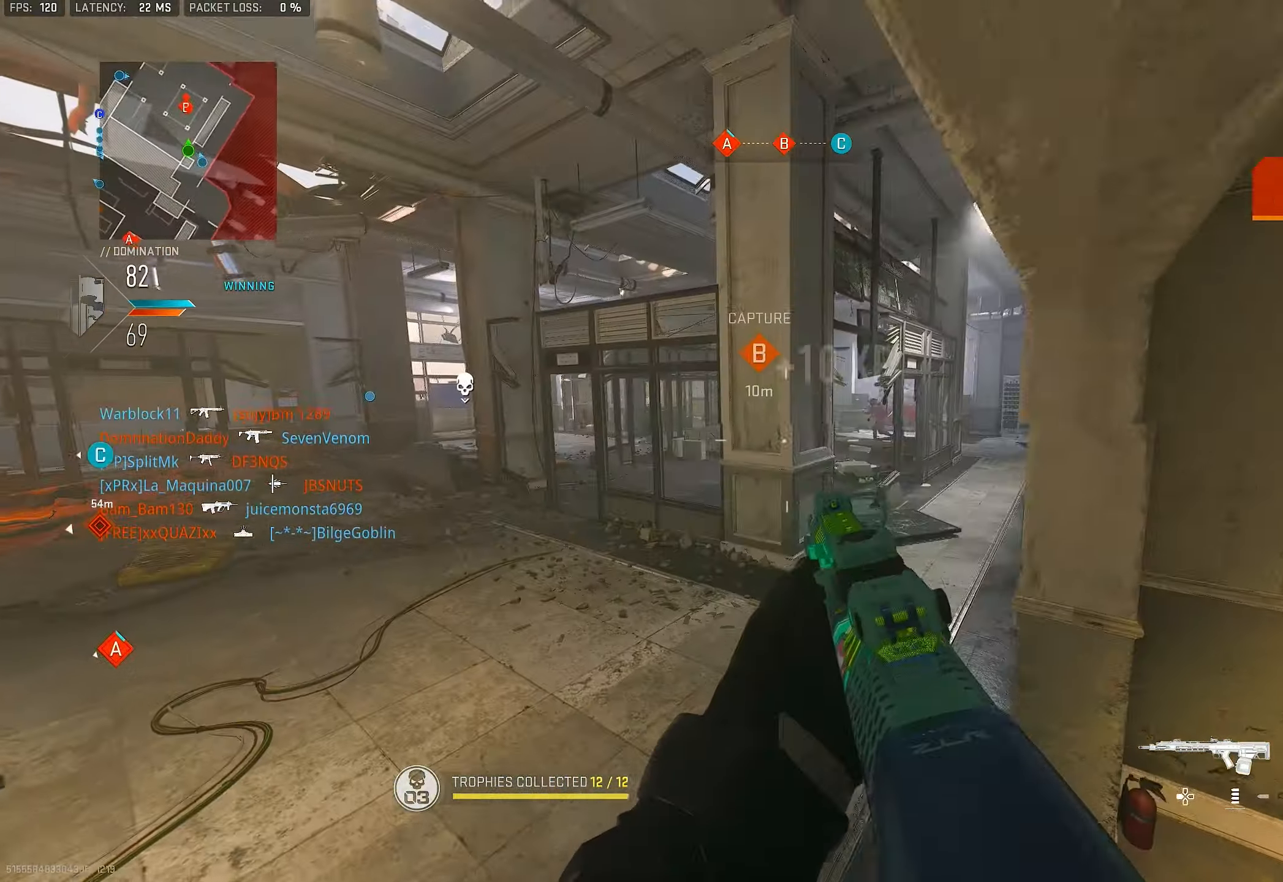
{"buttons": ["L1"], "left_stick": "up-left", "right_stick": "center", "events": [[16, "CROSS", "up"], [16, "right_stick", "center"], [66, "left_stick", "up-left"], [216, "right_stick", "right"], [283, "right_stick", "center"], [416, "right_stick", "up"], [483, "right_stick", "center"]]}
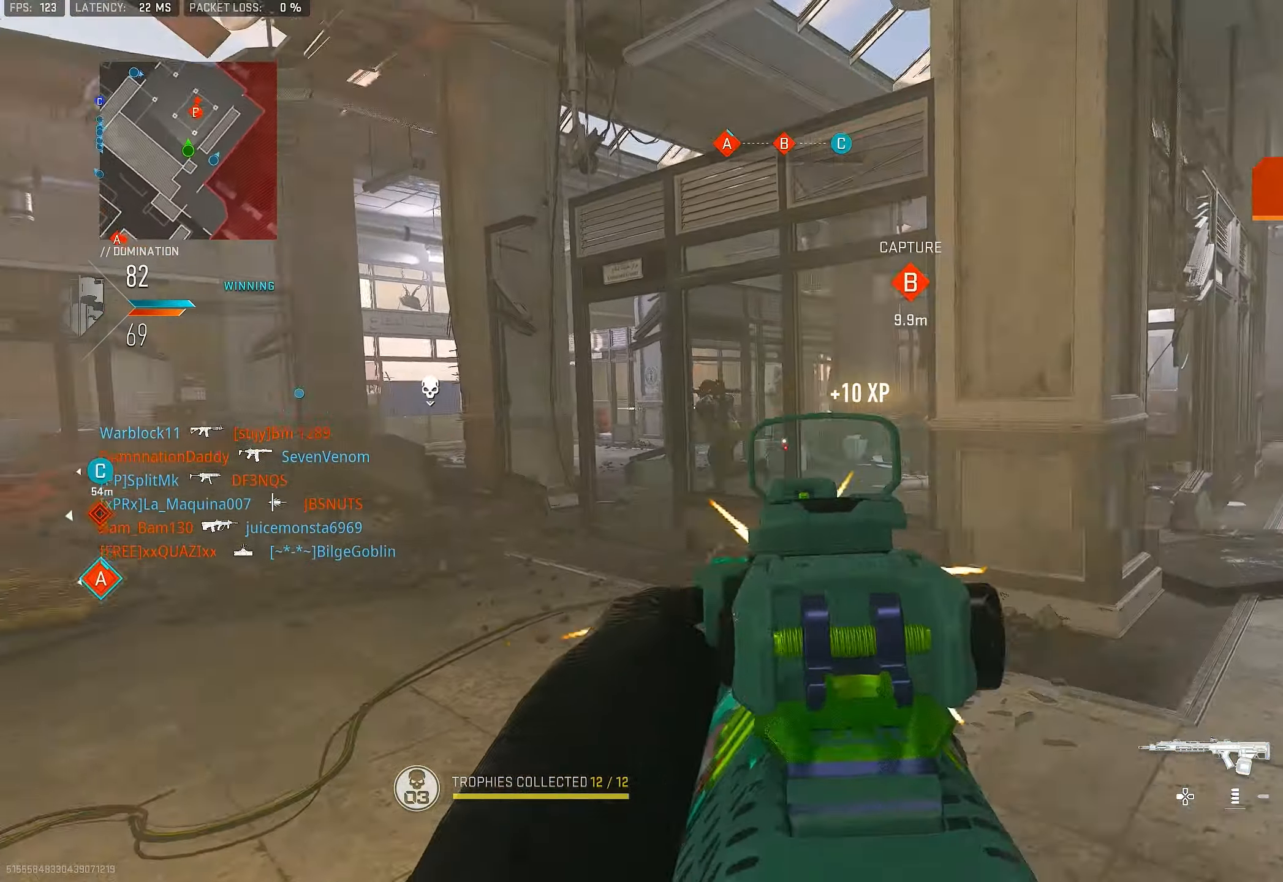
{"buttons": ["L1", "R1"], "left_stick": "left", "right_stick": "down-left", "events": [[16, "right_stick", "left"], [83, "R1", "down"], [283, "right_stick", "center"], [350, "left_stick", "left"], [350, "right_stick", "down-left"]]}
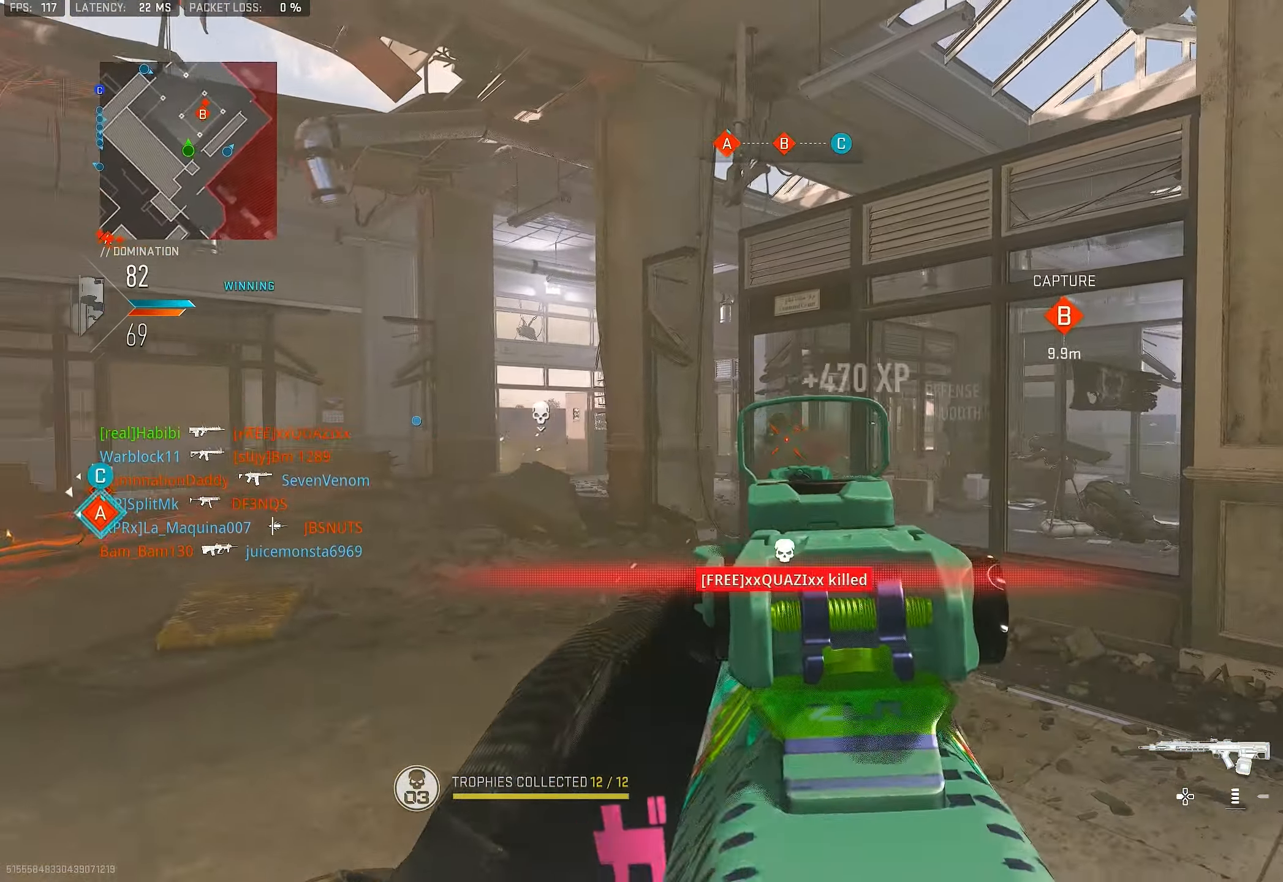
{"buttons": ["L1", "R1"], "left_stick": "up-right", "right_stick": "right", "events": [[16, "right_stick", "center"], [83, "left_stick", "up-left"], [116, "right_stick", "right"], [250, "right_stick", "down"], [316, "R1", "up"], [316, "left_stick", "up-right"], [316, "right_stick", "right"], [450, "R1", "down"]]}
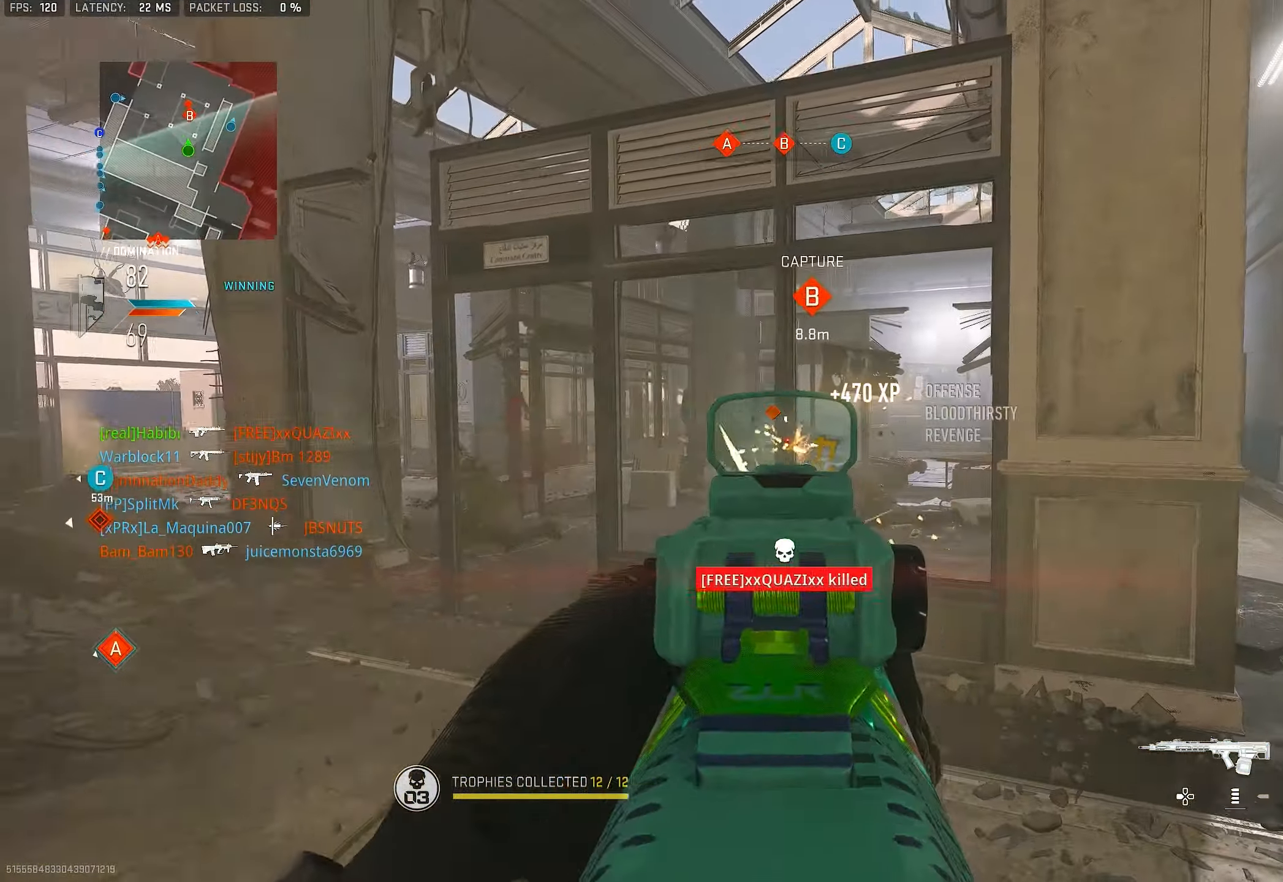
{"buttons": ["L1", "R1"], "left_stick": "down-left", "right_stick": "down-right", "events": [[50, "left_stick", "up-left"], [350, "right_stick", "down"], [416, "left_stick", "down-left"], [483, "right_stick", "down-right"]]}
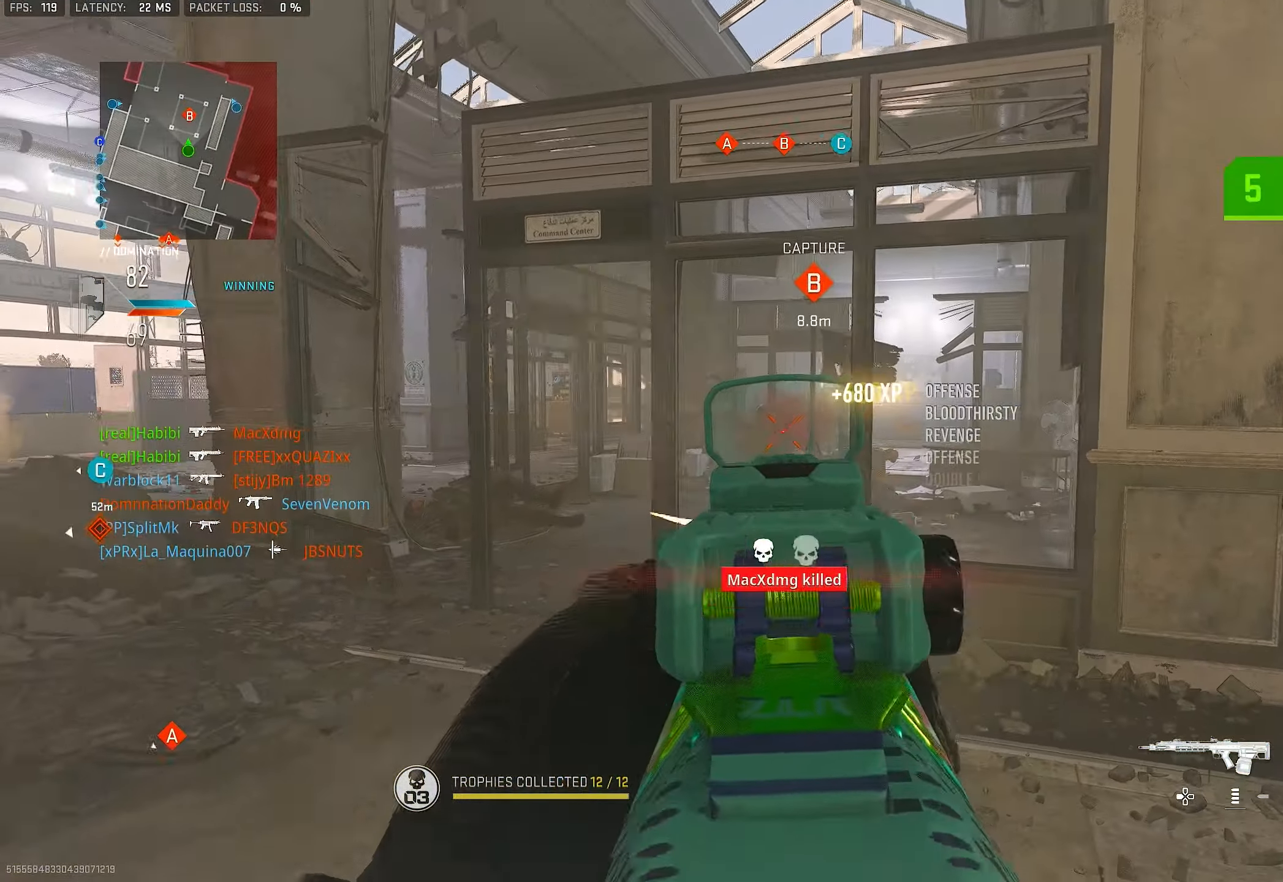
{"buttons": ["L1"], "left_stick": "up-left", "right_stick": "down-right", "events": [[150, "right_stick", "down"], [283, "right_stick", "down-right"], [383, "R1", "up"], [483, "left_stick", "up-left"]]}
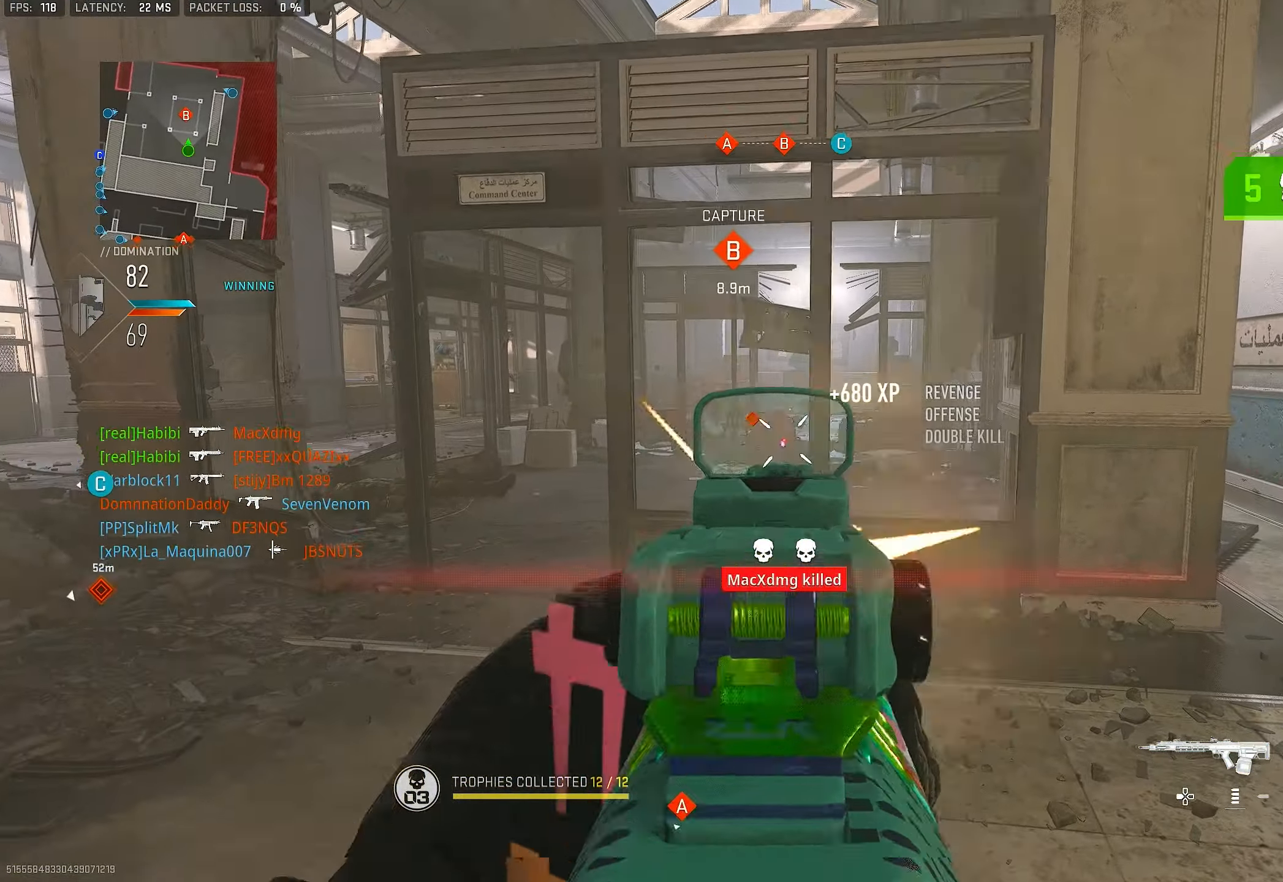
{"buttons": ["L1", "R1"], "left_stick": "down-left", "right_stick": "center", "events": [[16, "R1", "down"], [100, "right_stick", "right"], [150, "left_stick", "up-right"], [216, "right_stick", "down"], [250, "left_stick", "down-left"], [483, "right_stick", "center"]]}
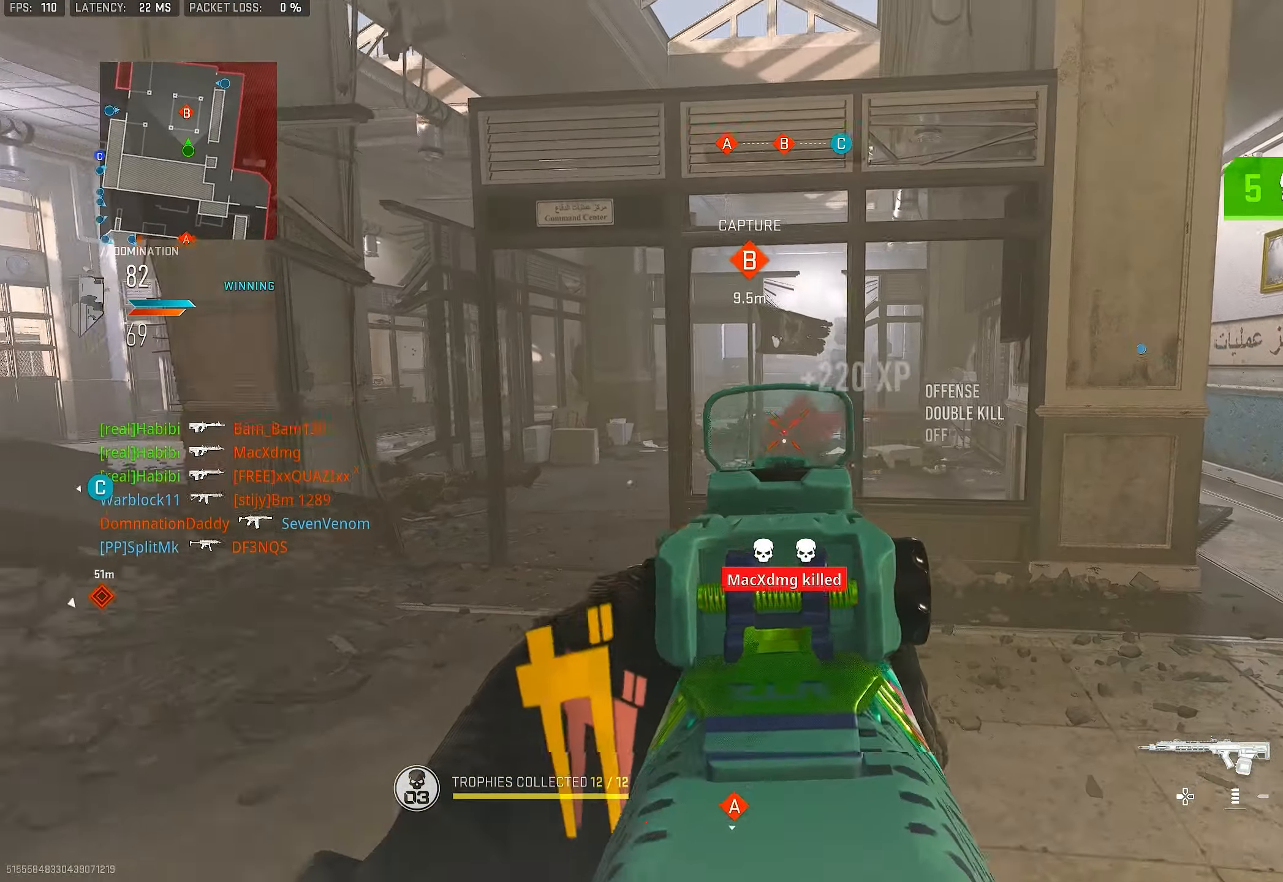
{"buttons": [], "left_stick": "up-left", "right_stick": "right", "events": [[150, "L1", "up"], [150, "R1", "up"], [150, "right_stick", "down-left"], [317, "left_stick", "up-left"], [317, "right_stick", "left"], [383, "L3", "down"], [450, "L3", "up"], [483, "right_stick", "right"]]}
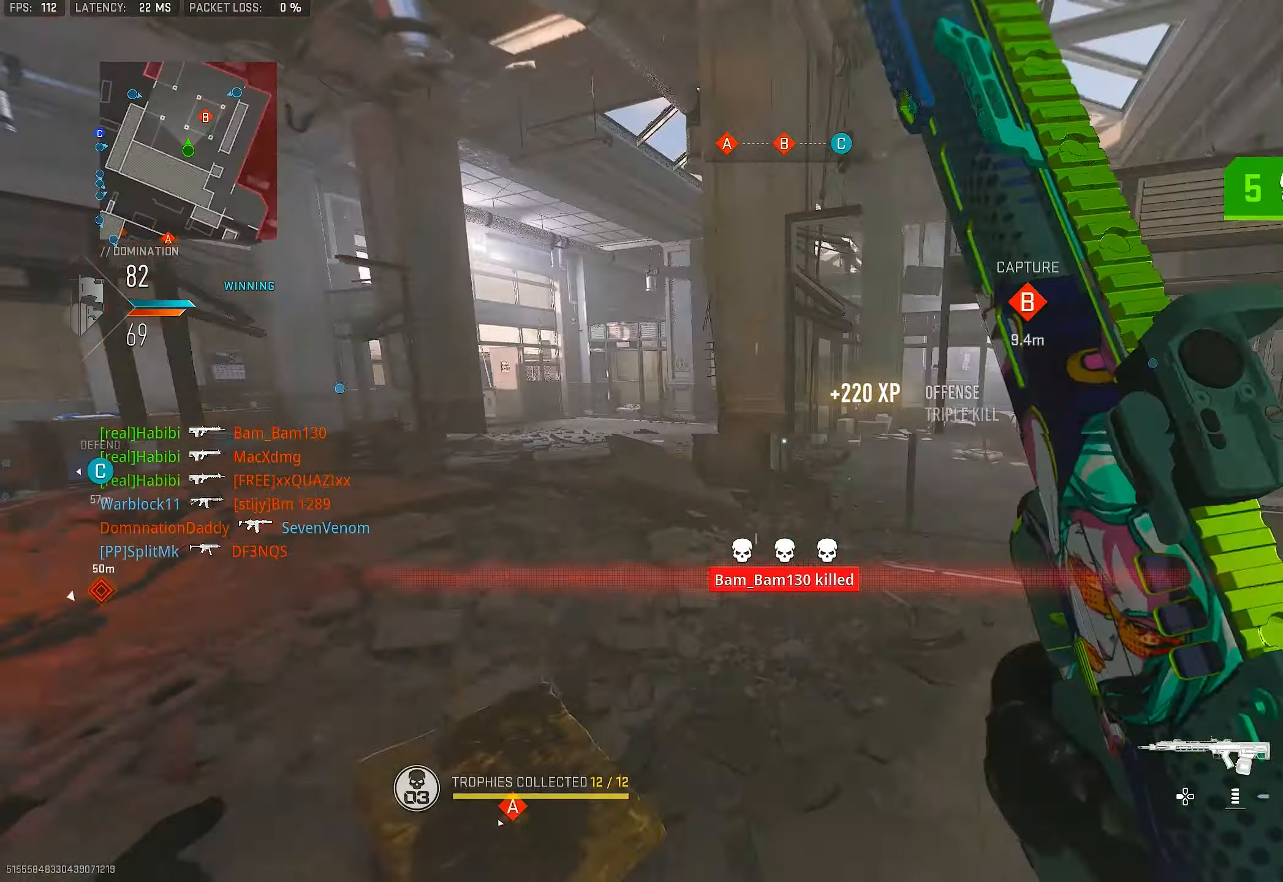
{"buttons": [], "left_stick": "up-left", "right_stick": "center", "events": [[117, "CROSS", "down"], [183, "L1", "down"], [217, "CROSS", "up"], [250, "right_stick", "center"], [350, "L1", "up"]]}
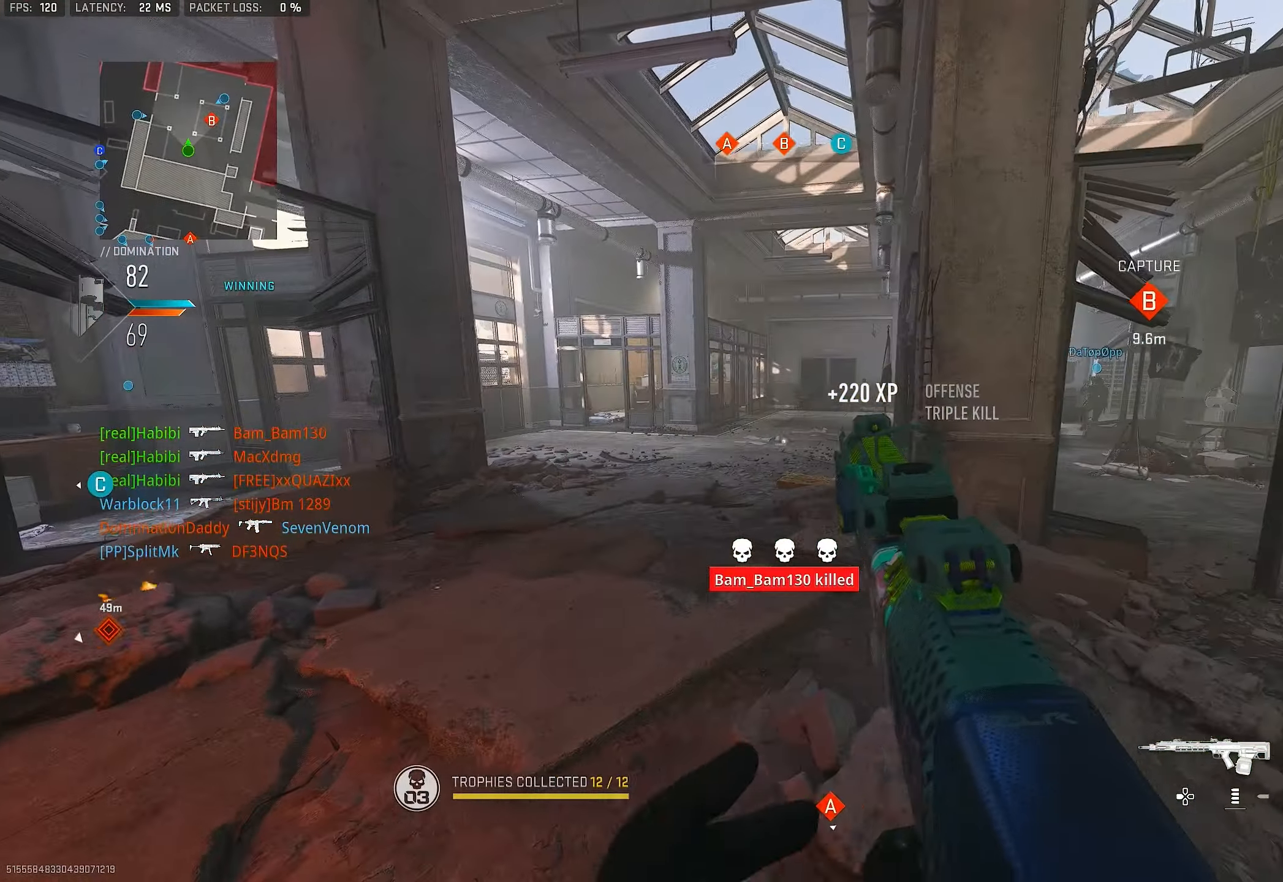
{"buttons": [], "left_stick": "left", "right_stick": "center", "events": [[150, "left_stick", "down-left"], [317, "right_stick", "left"], [483, "left_stick", "left"], [483, "right_stick", "center"]]}
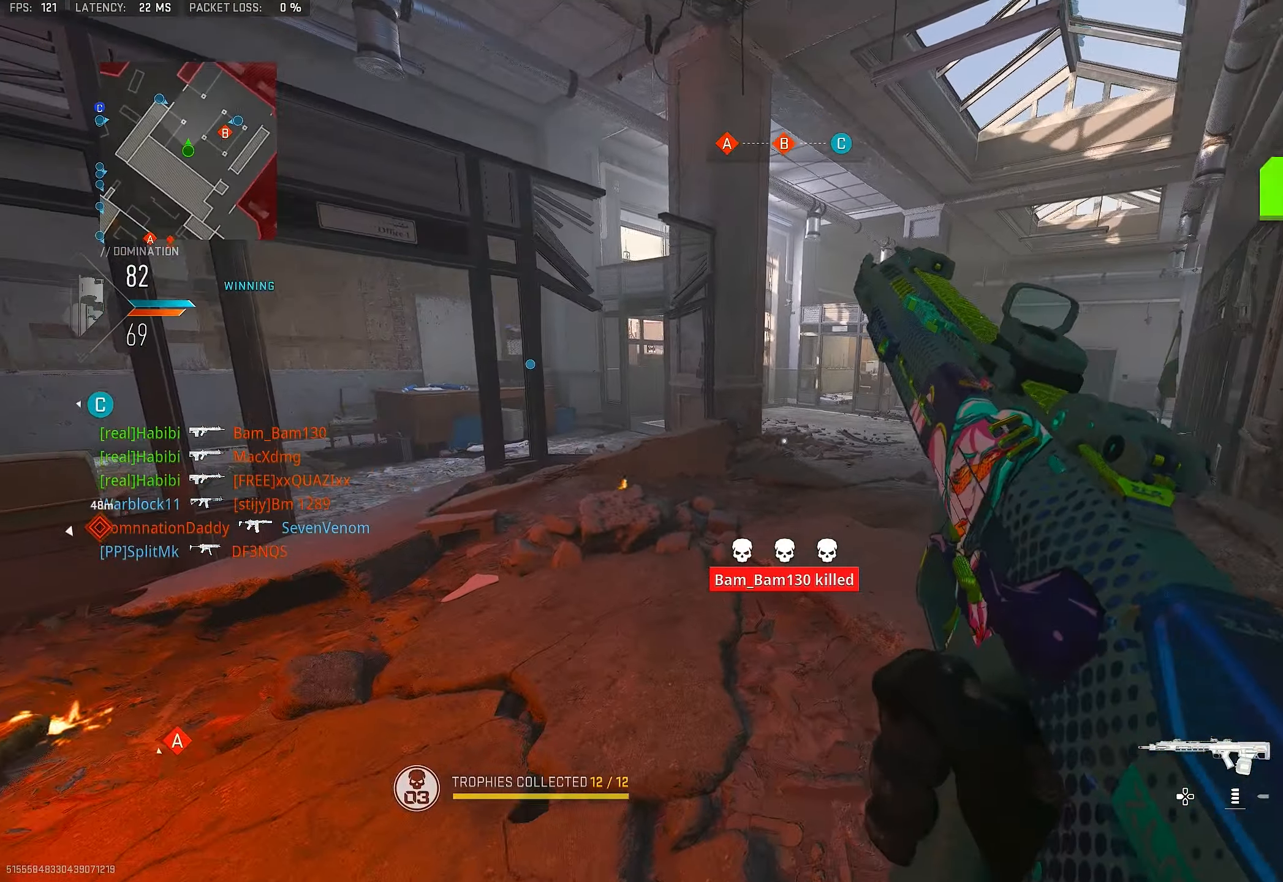
{"buttons": [], "left_stick": "up", "right_stick": "right", "events": [[17, "left_stick", "up-left"], [83, "left_stick", "up"], [183, "left_stick", "right"], [183, "right_stick", "right"], [350, "left_stick", "up-right"], [450, "left_stick", "up"]]}
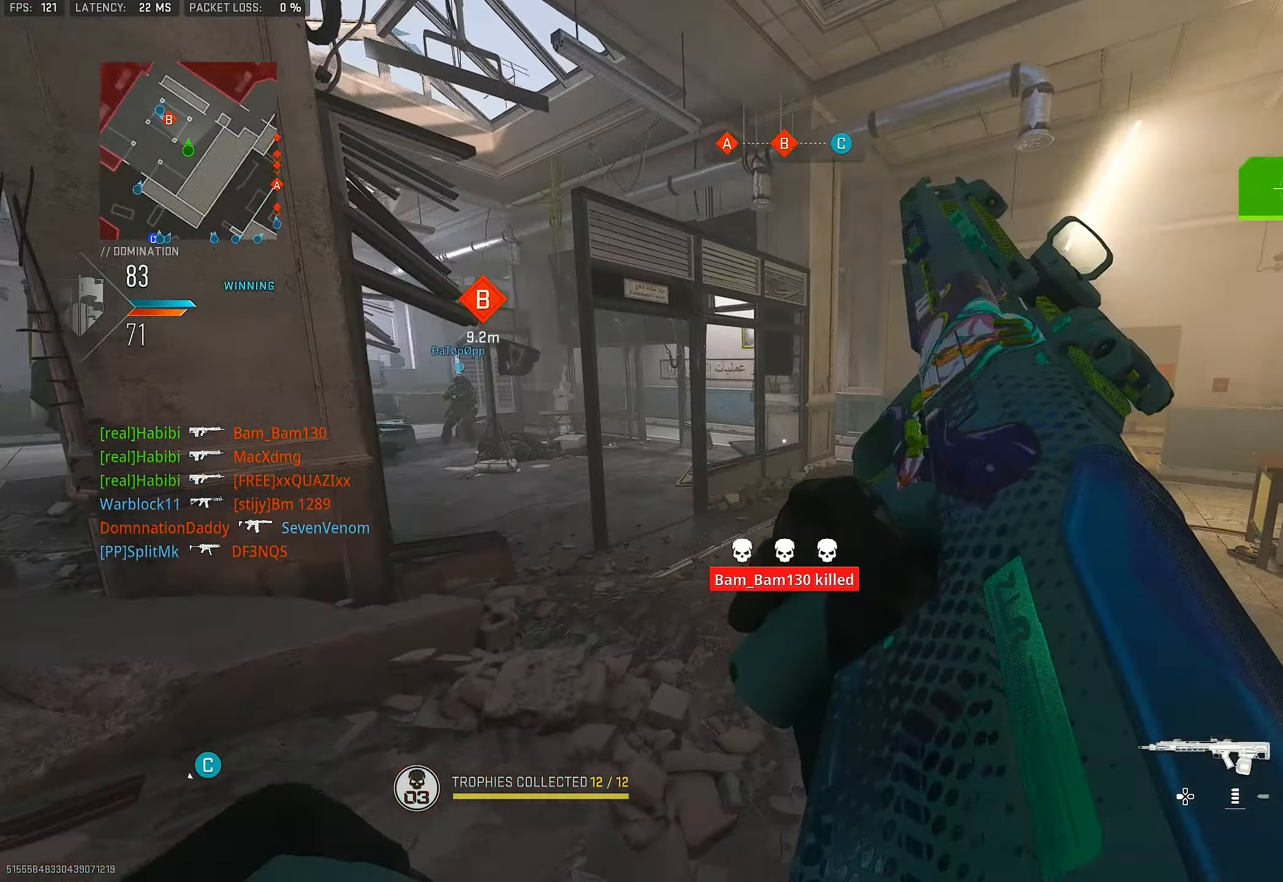
{"buttons": [], "left_stick": "up", "right_stick": "center", "events": [[17, "right_stick", "center"], [250, "right_stick", "right"], [417, "right_stick", "center"]]}
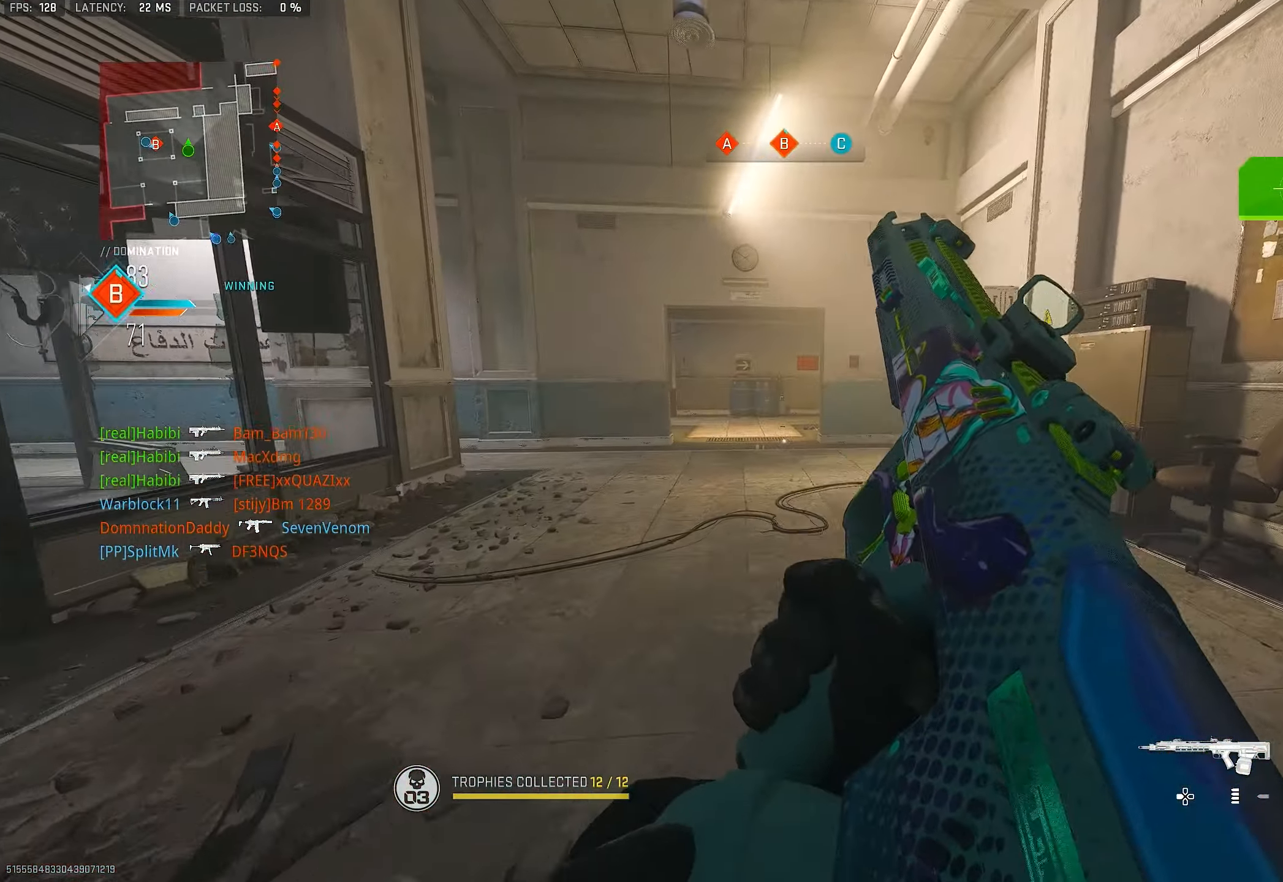
{"buttons": [], "left_stick": "up", "right_stick": "down", "events": [[383, "right_stick", "down"]]}
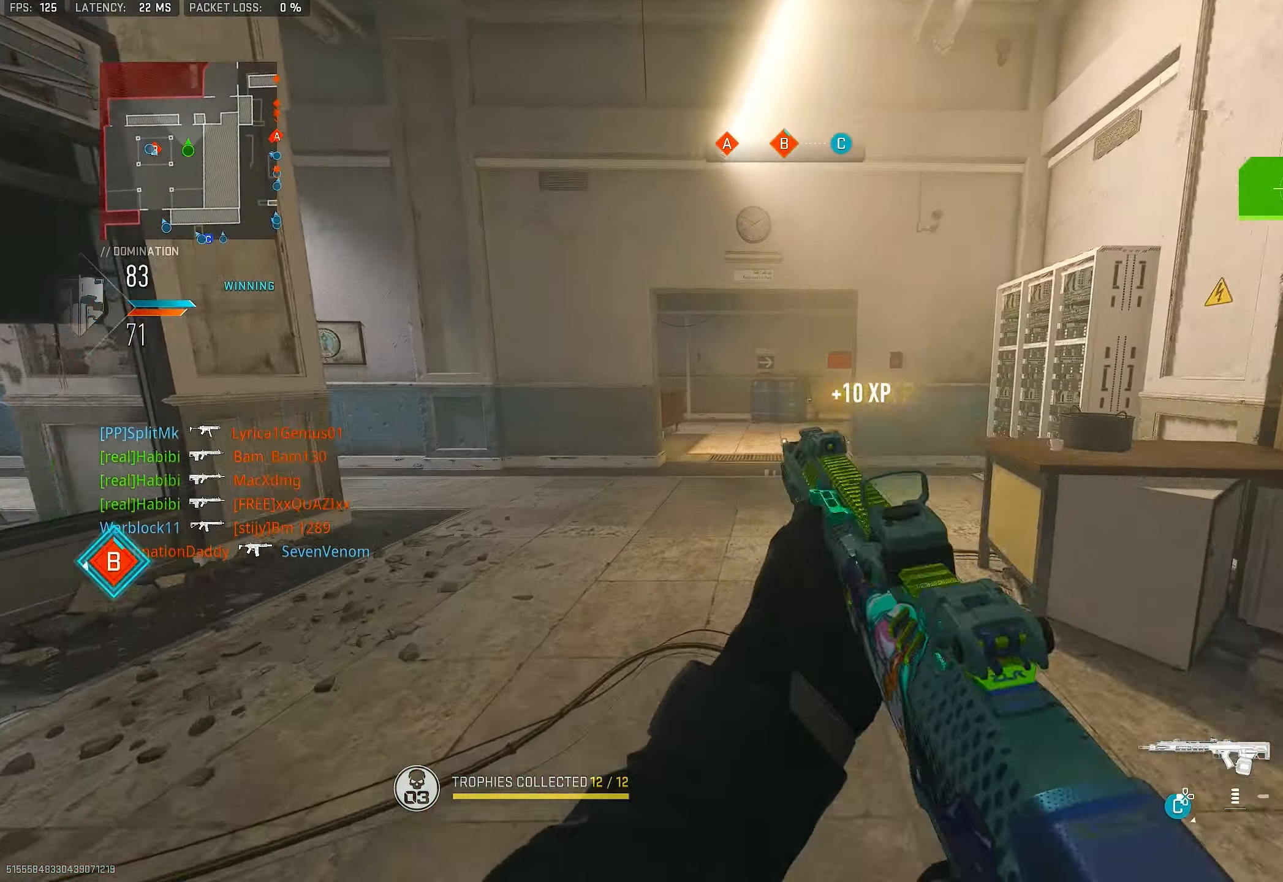
{"buttons": ["TRIANGLE", "L3"], "left_stick": "up", "right_stick": "center", "events": [[17, "right_stick", "center"], [50, "L3", "down"], [183, "TRIANGLE", "down"], [217, "L3", "up"], [217, "TRIANGLE", "up"], [283, "TRIANGLE", "down"], [350, "TRIANGLE", "up"], [383, "L3", "down"], [483, "TRIANGLE", "down"]]}
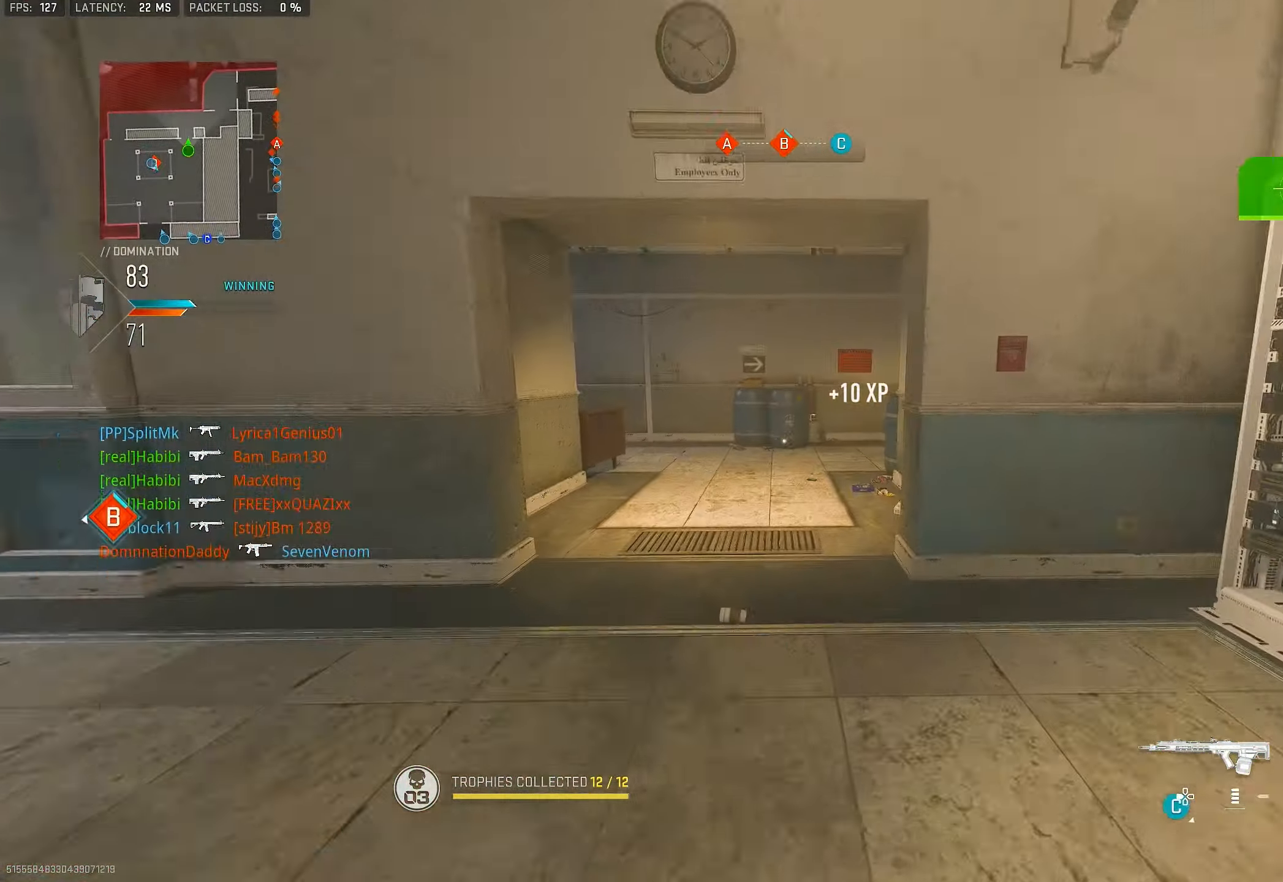
{"buttons": [], "left_stick": "up", "right_stick": "right", "events": [[17, "L3", "up"], [17, "TRIANGLE", "up"], [83, "TRIANGLE", "down"], [117, "TRIANGLE", "up"], [250, "L3", "down"], [317, "L3", "up"], [350, "right_stick", "right"]]}